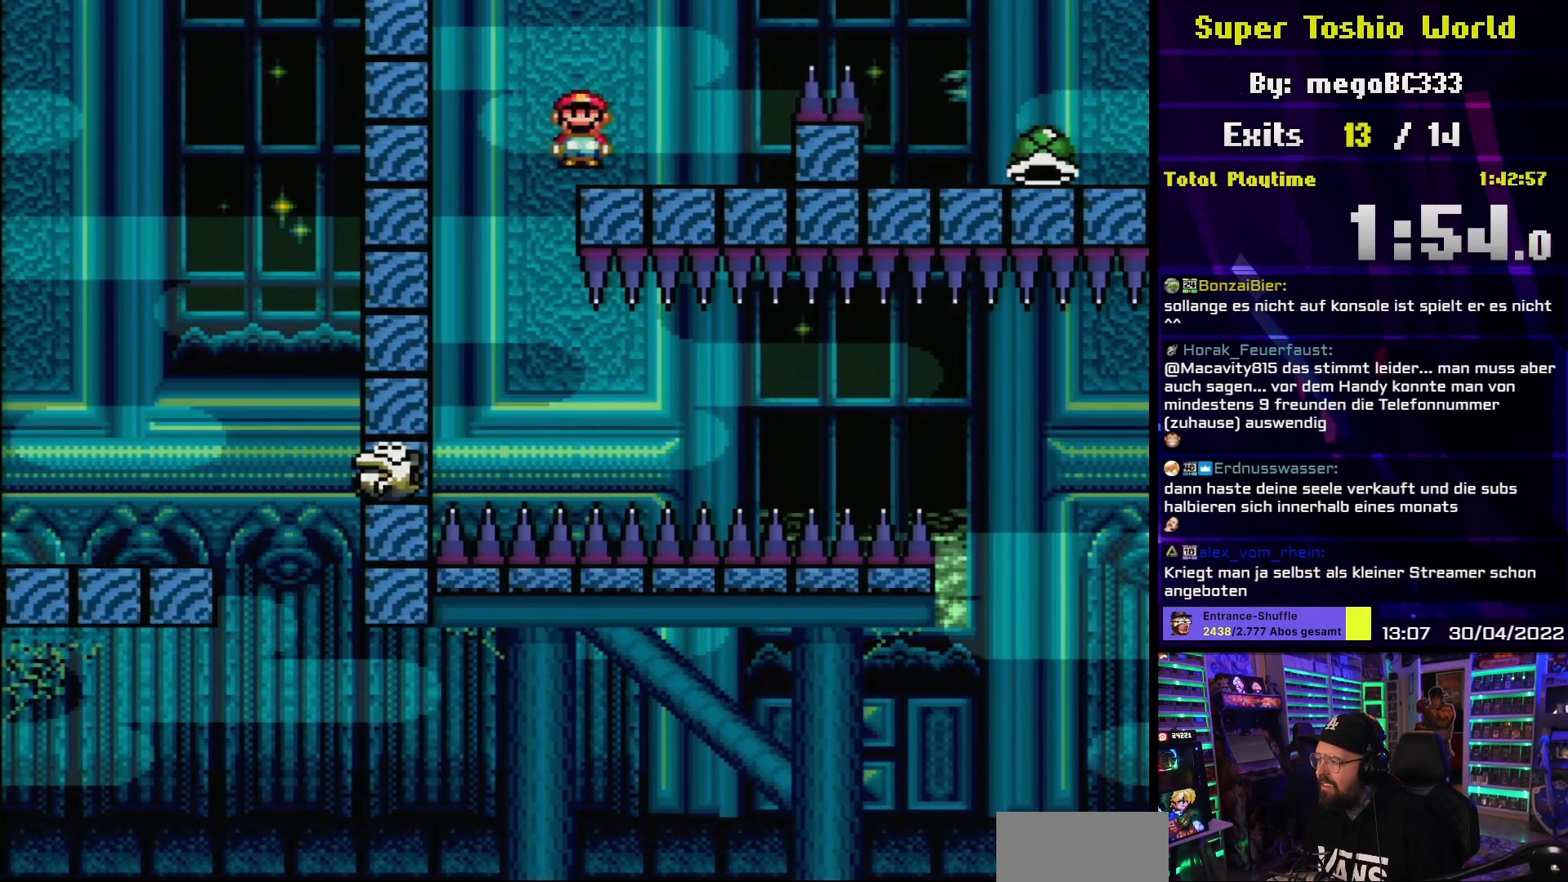
Gameplay with a controller (Nintendo layout); each line is a JSON object with the inputs held at the frame after it. "events" lists button and stick changes between this image and that frame as [ms after this image, input, new state], when the widget could be followed in between. Not read: L3 R3.
{"buttons": ["A", "X", "DPAD_RIGHT"], "events": [[50, "DPAD_RIGHT", "down"], [183, "A", "down"], [233, "A", "up"], [417, "A", "down"]]}
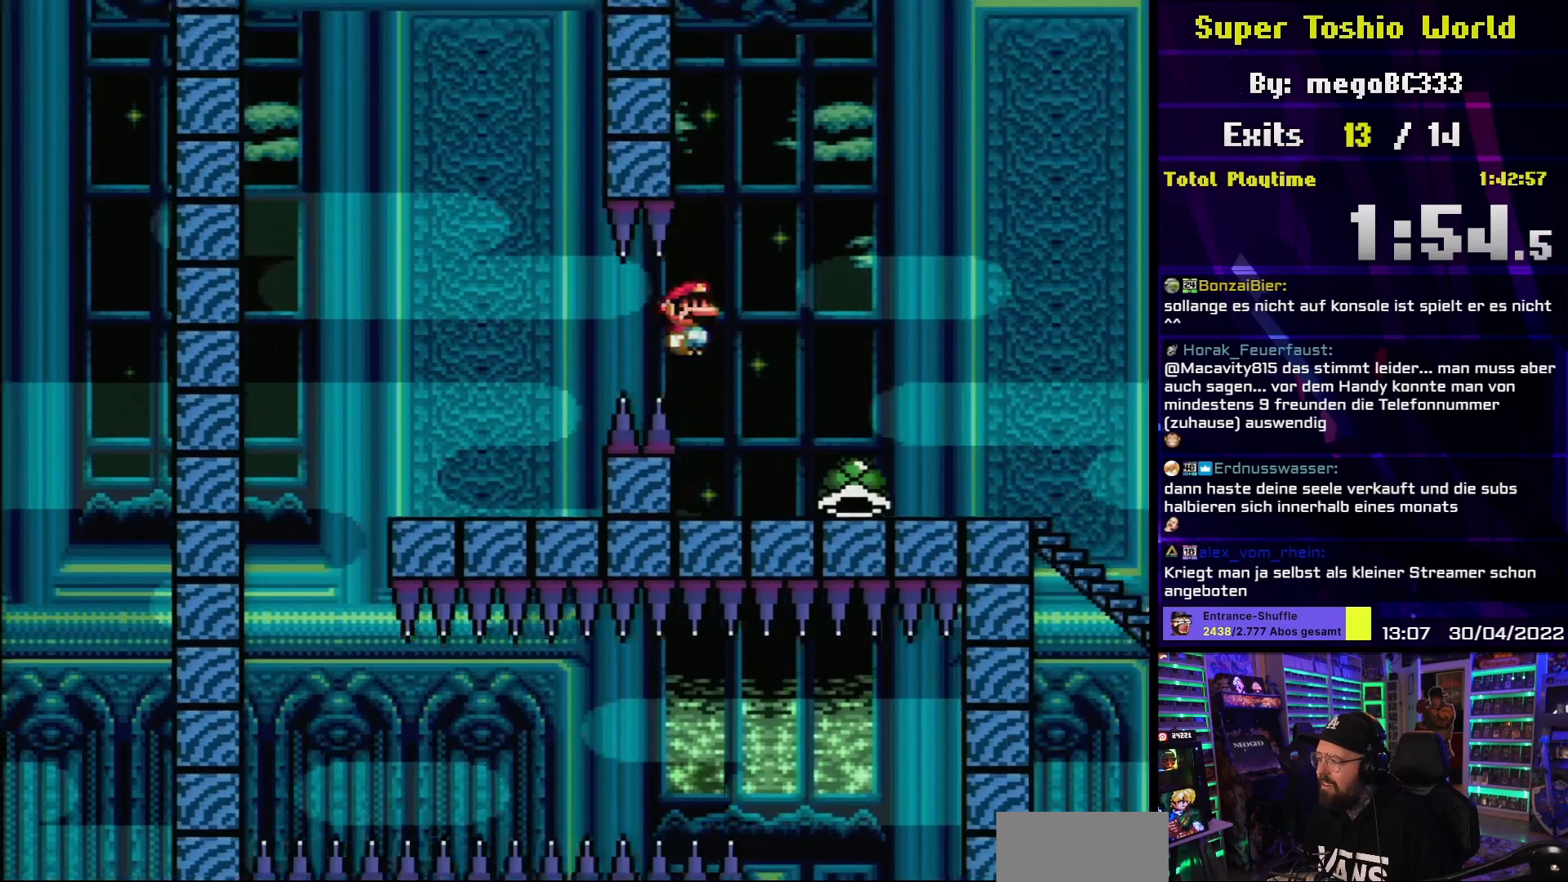
{"buttons": ["Y"], "events": [[17, "DPAD_RIGHT", "up"], [50, "DPAD_LEFT", "down"], [83, "A", "up"], [117, "X", "up"], [117, "Y", "down"], [150, "DPAD_LEFT", "up"], [150, "DPAD_UP", "down"], [167, "DPAD_RIGHT", "down"], [167, "DPAD_UP", "up"], [450, "DPAD_RIGHT", "up"]]}
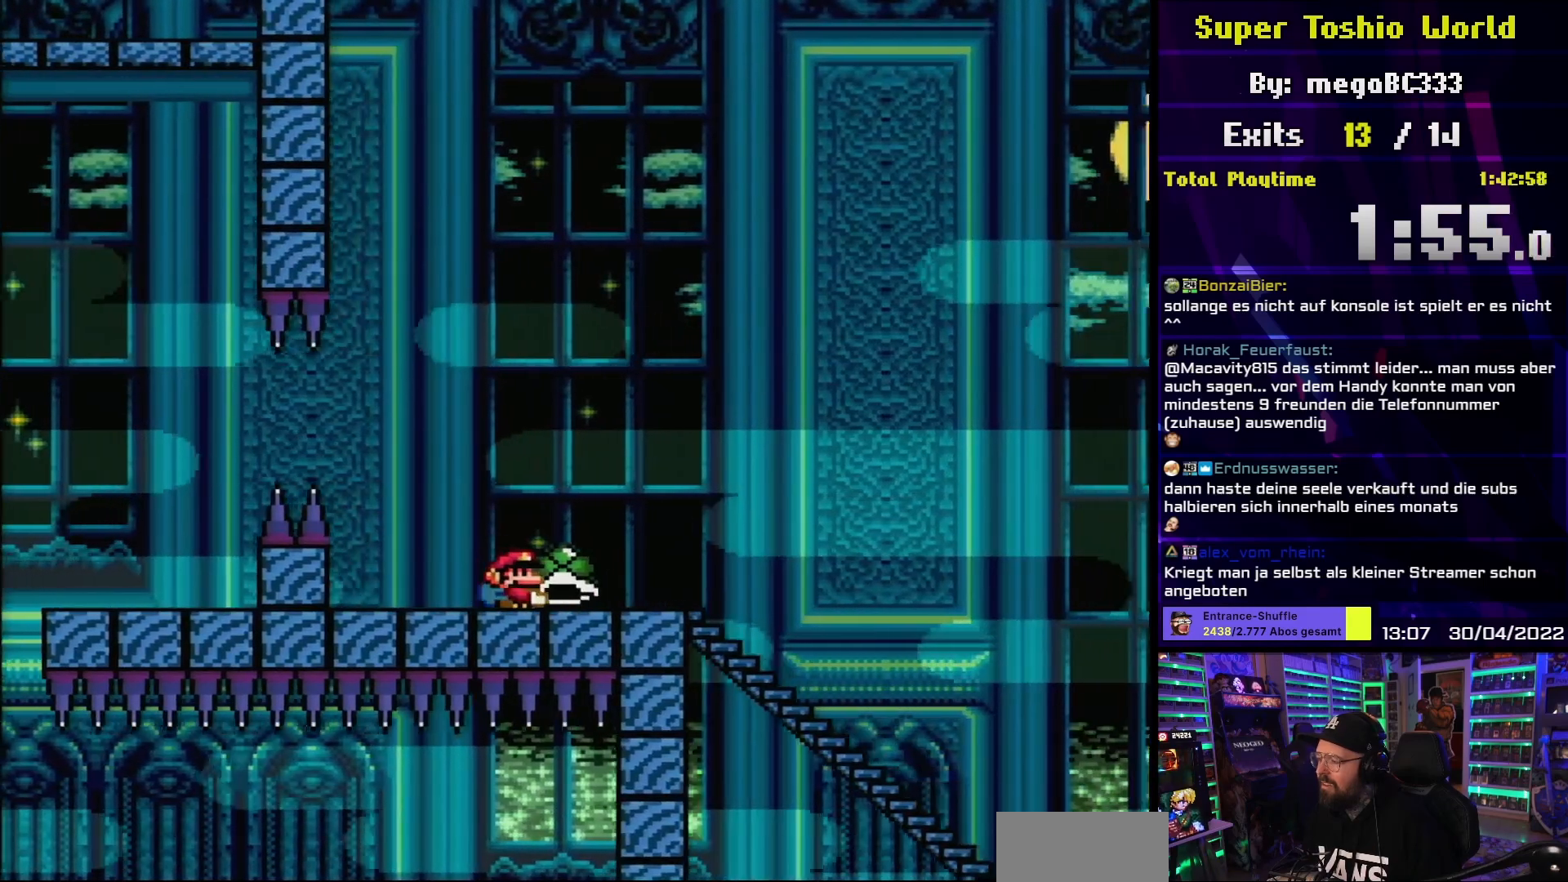
{"buttons": ["Y", "DPAD_DOWN"], "events": [[50, "DPAD_RIGHT", "down"], [483, "DPAD_DOWN", "down"], [483, "DPAD_RIGHT", "up"]]}
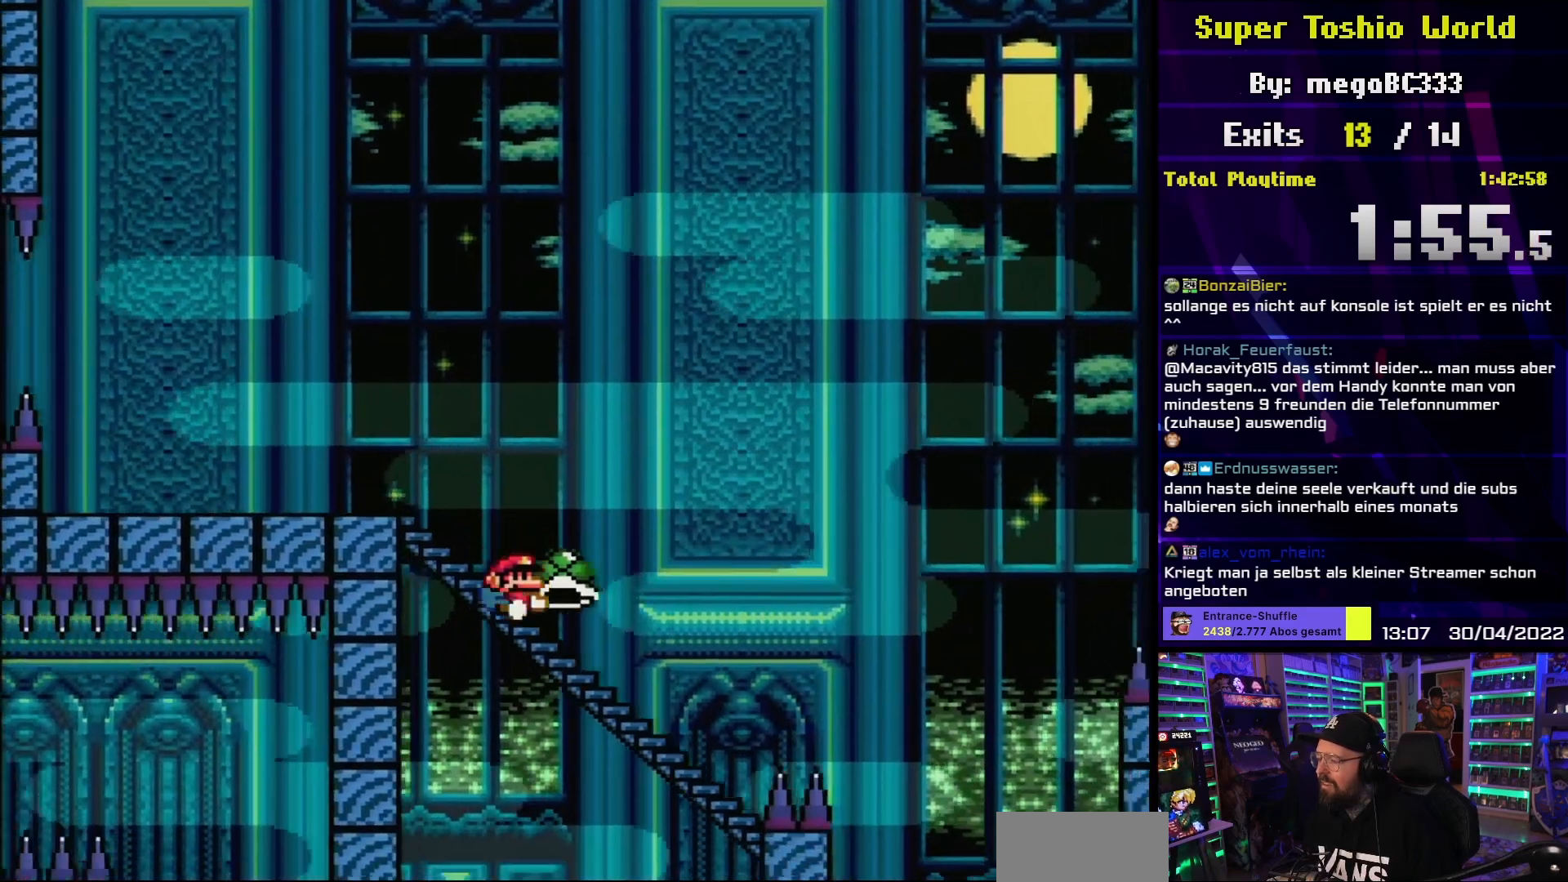
{"buttons": ["B", "Y"], "events": [[50, "Y", "up"], [117, "DPAD_DOWN", "up"], [117, "DPAD_UP", "down"], [133, "DPAD_DOWN", "down"], [133, "DPAD_UP", "up"], [133, "Y", "down"], [300, "B", "down"], [367, "DPAD_DOWN", "up"]]}
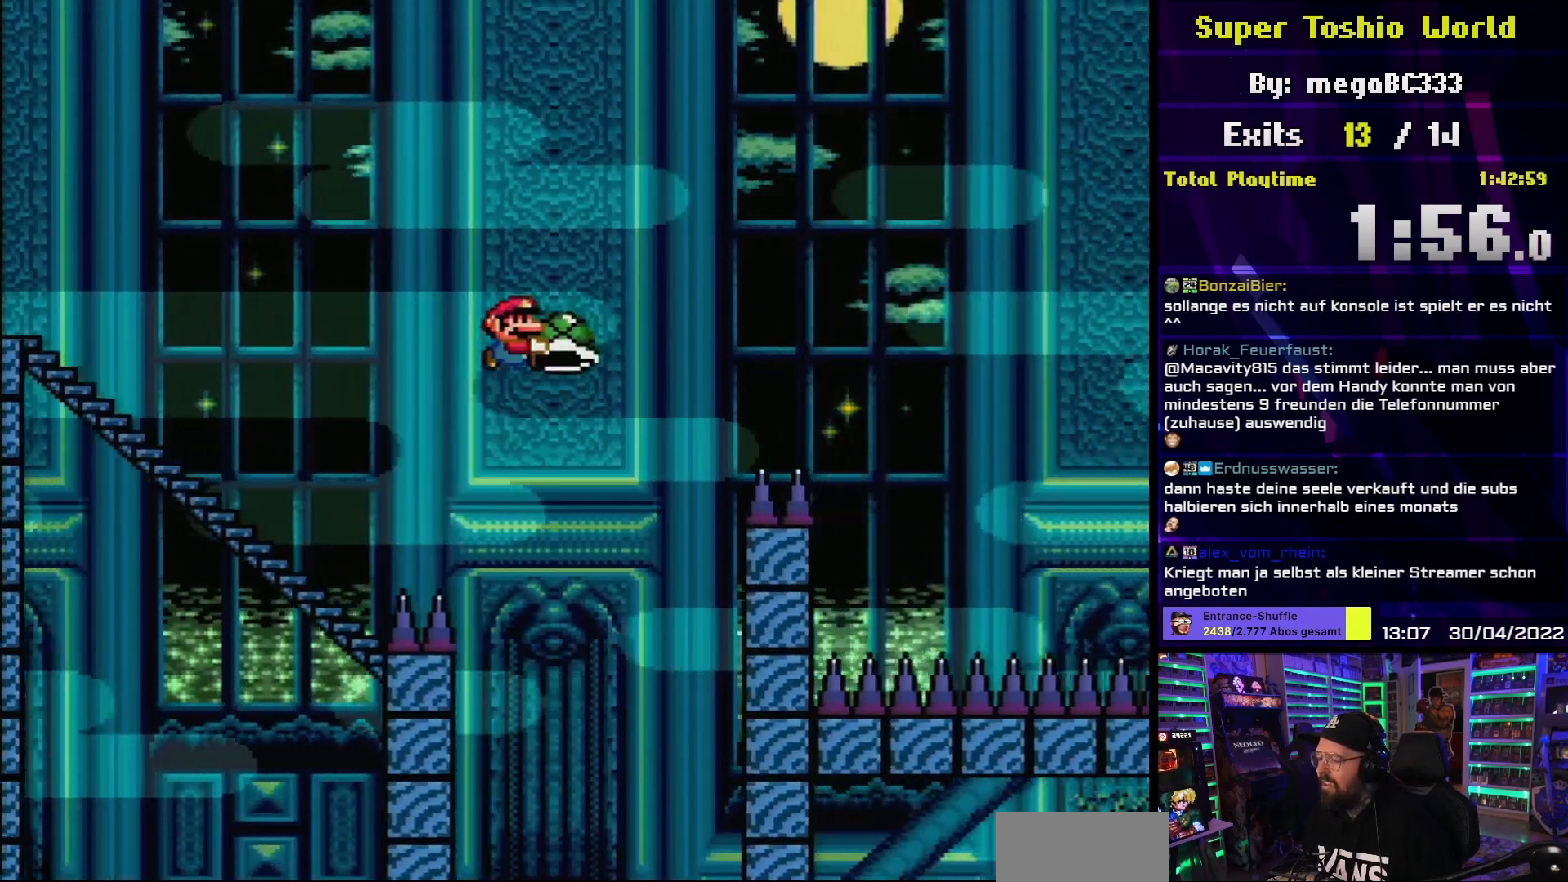
{"buttons": ["B", "Y"], "events": [[333, "Y", "up"], [367, "Y", "down"]]}
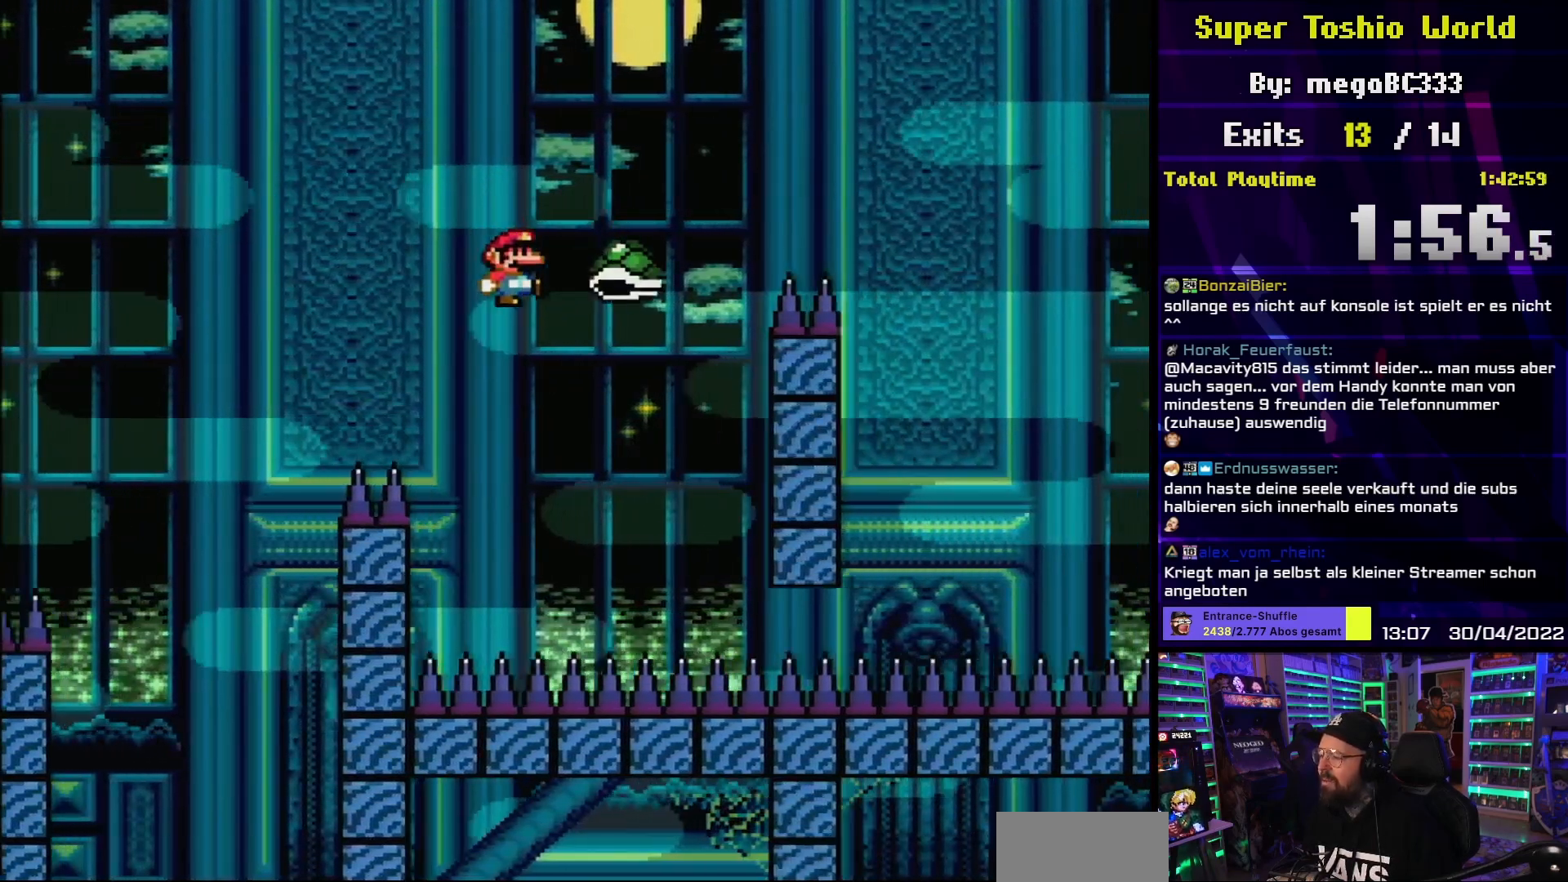
{"buttons": ["B", "Y"], "events": []}
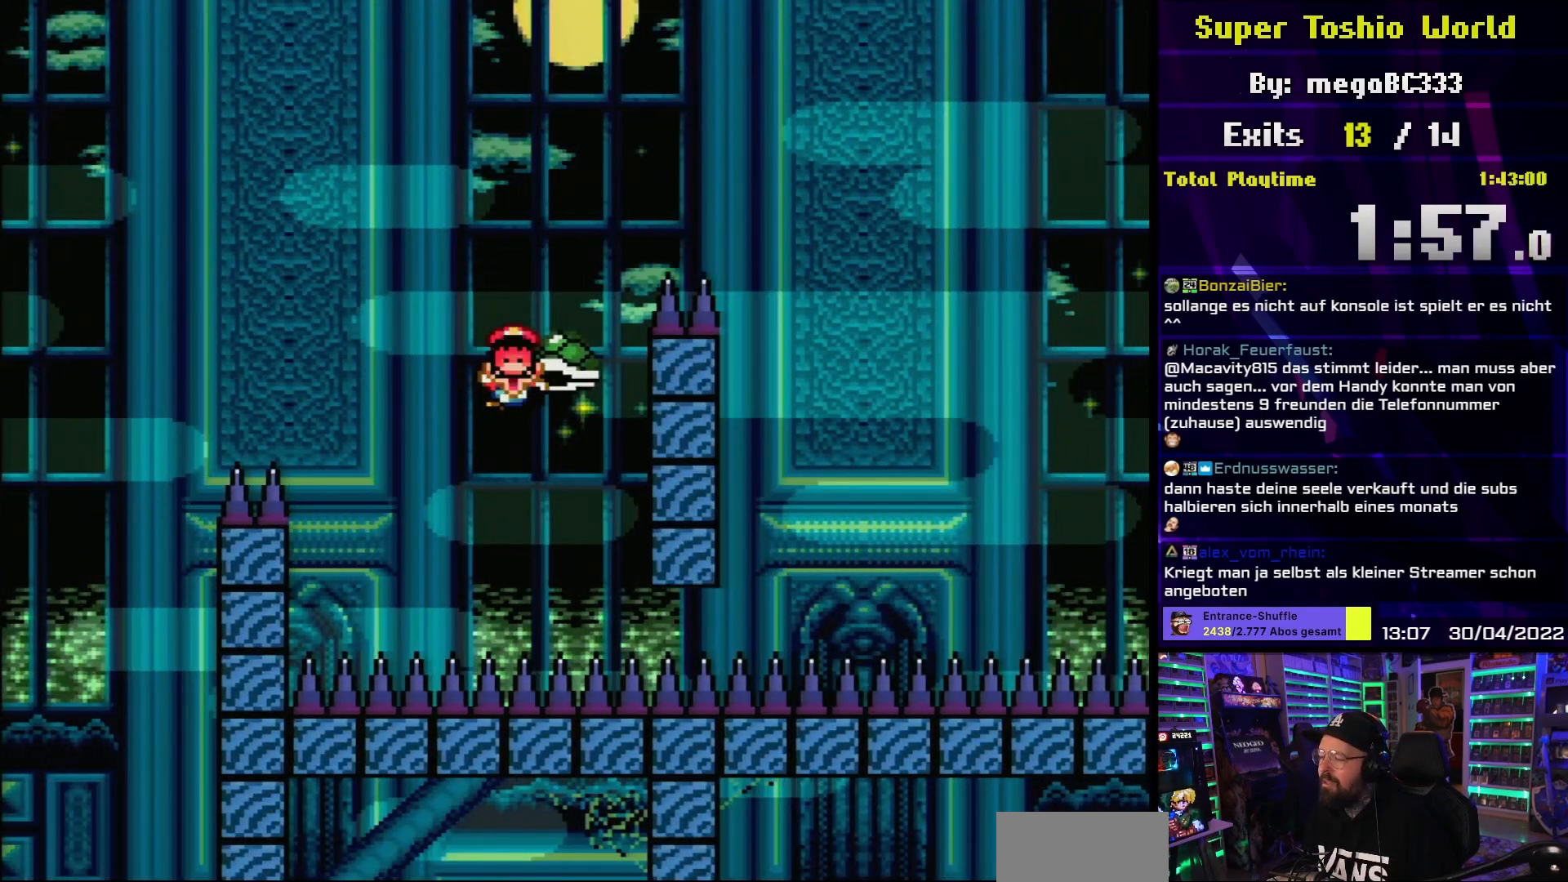
{"buttons": ["A"], "events": [[100, "B", "up"], [133, "Y", "up"], [300, "A", "down"], [417, "A", "up"], [500, "A", "down"]]}
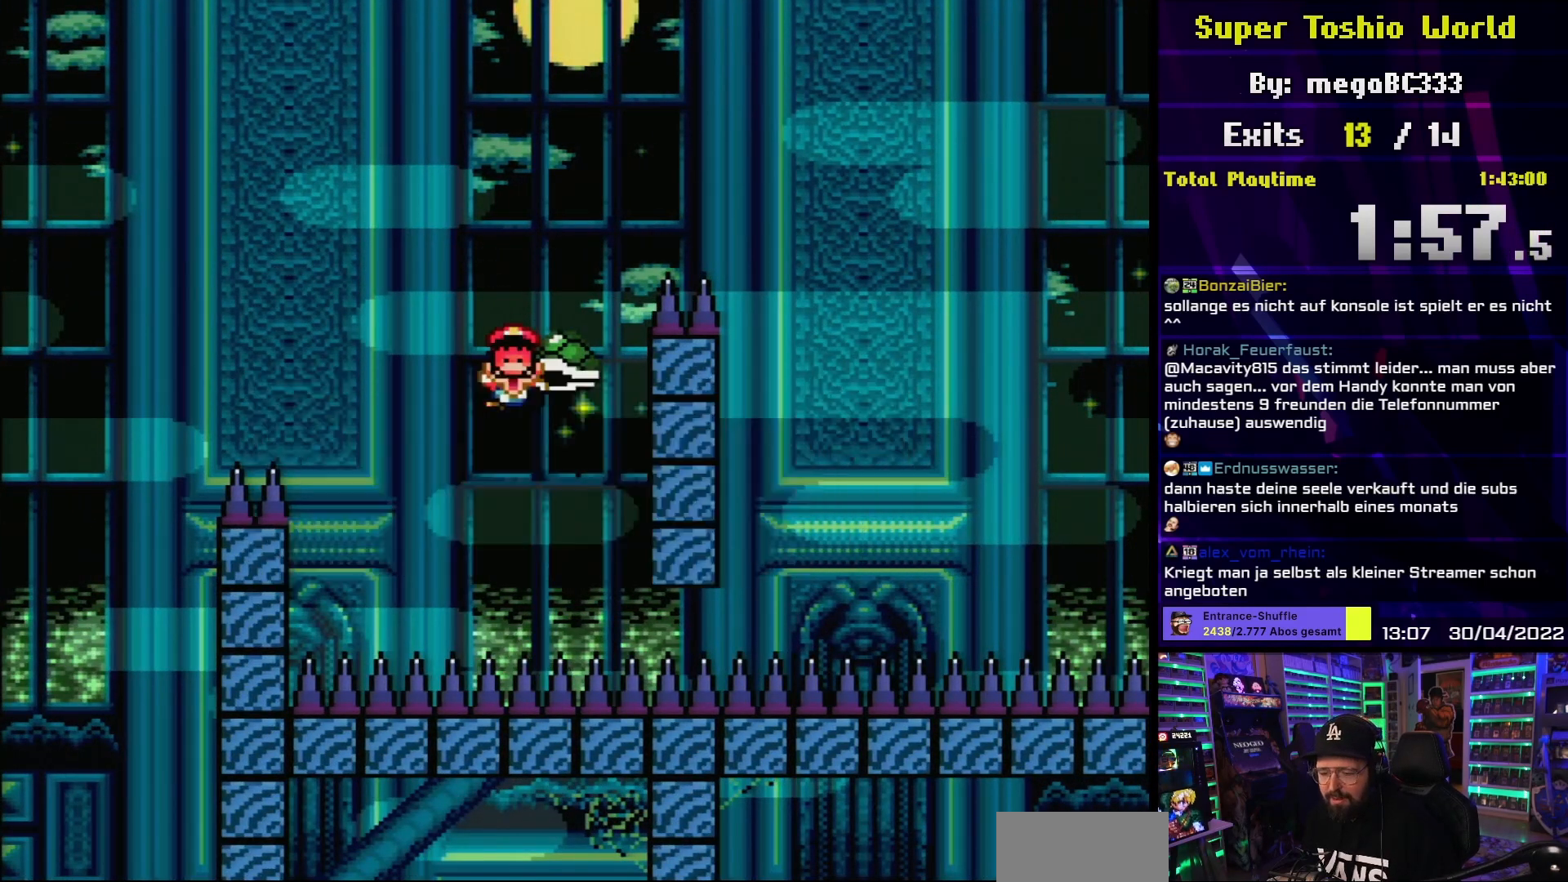
{"buttons": [], "events": [[117, "A", "up"], [200, "A", "down"], [317, "A", "up"], [383, "A", "down"], [500, "A", "up"]]}
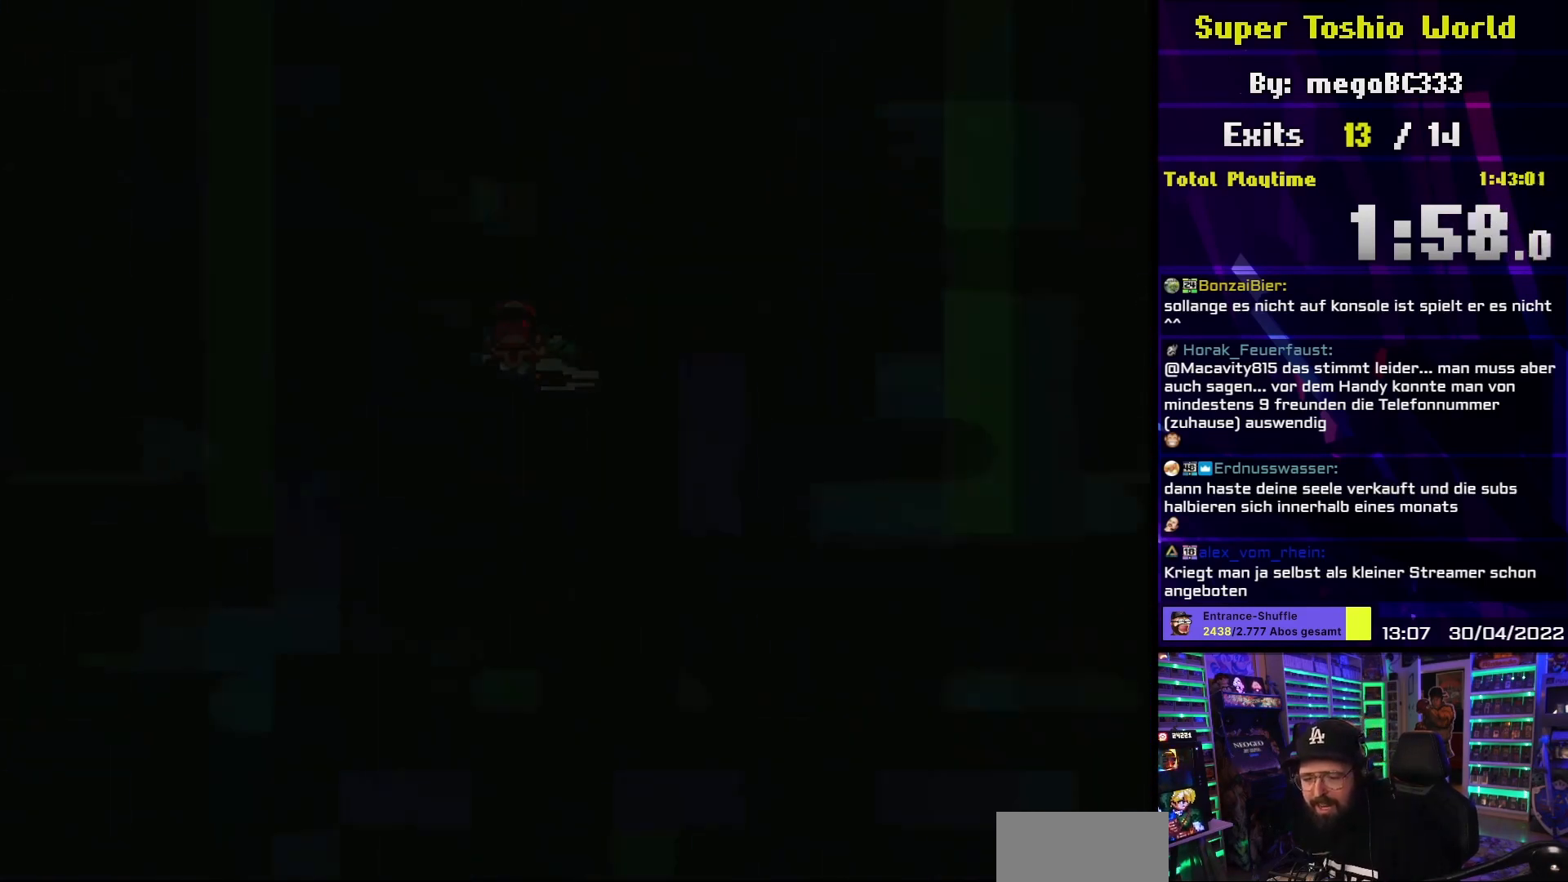
{"buttons": ["A"], "events": [[100, "A", "down"]]}
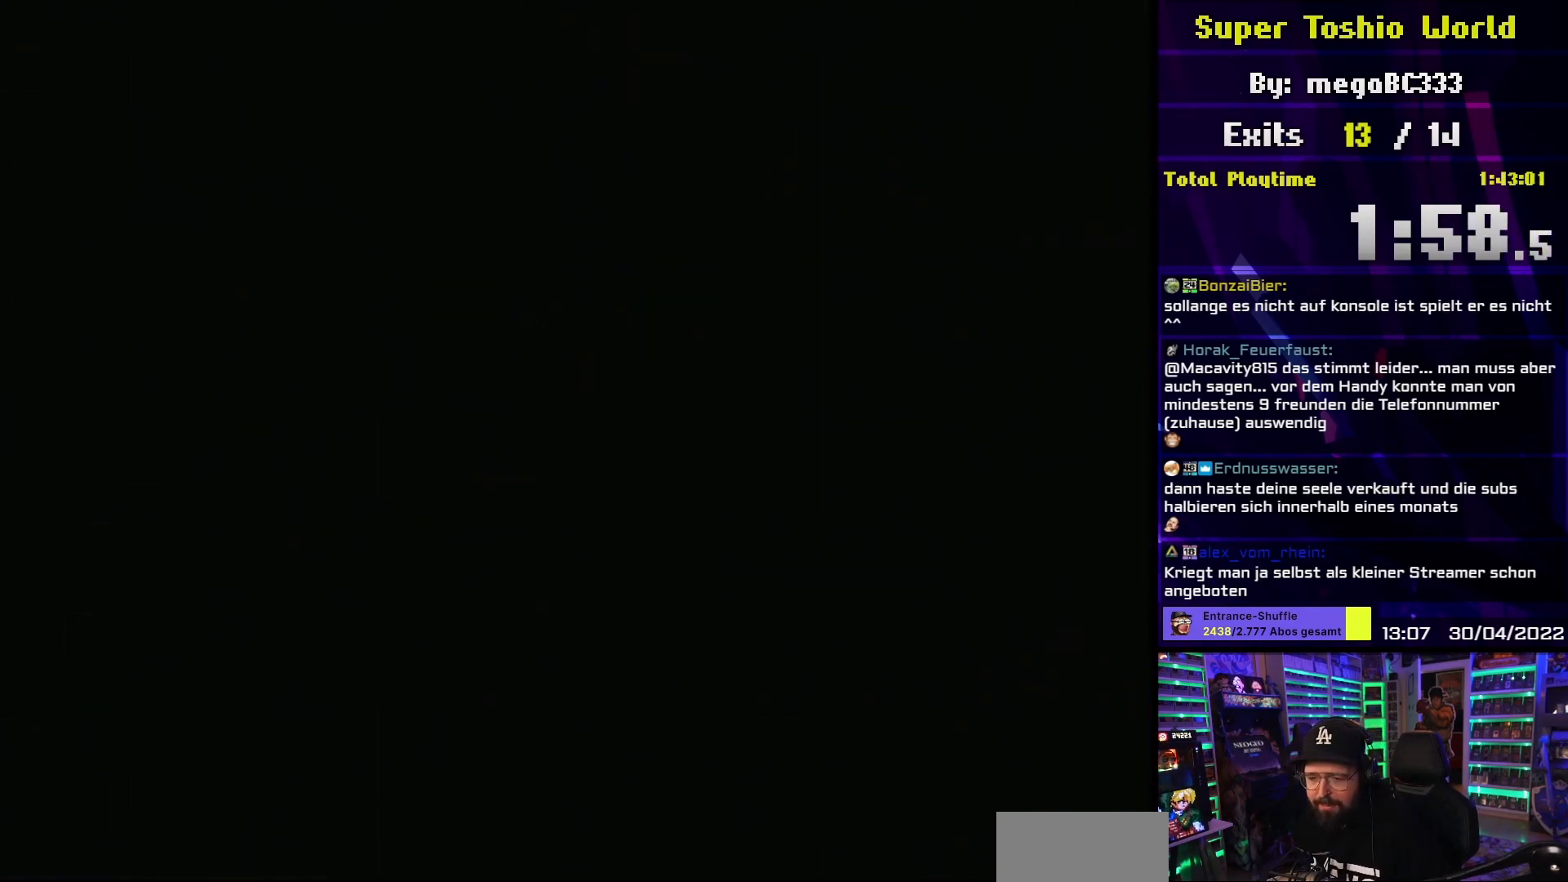
{"buttons": ["A"], "events": []}
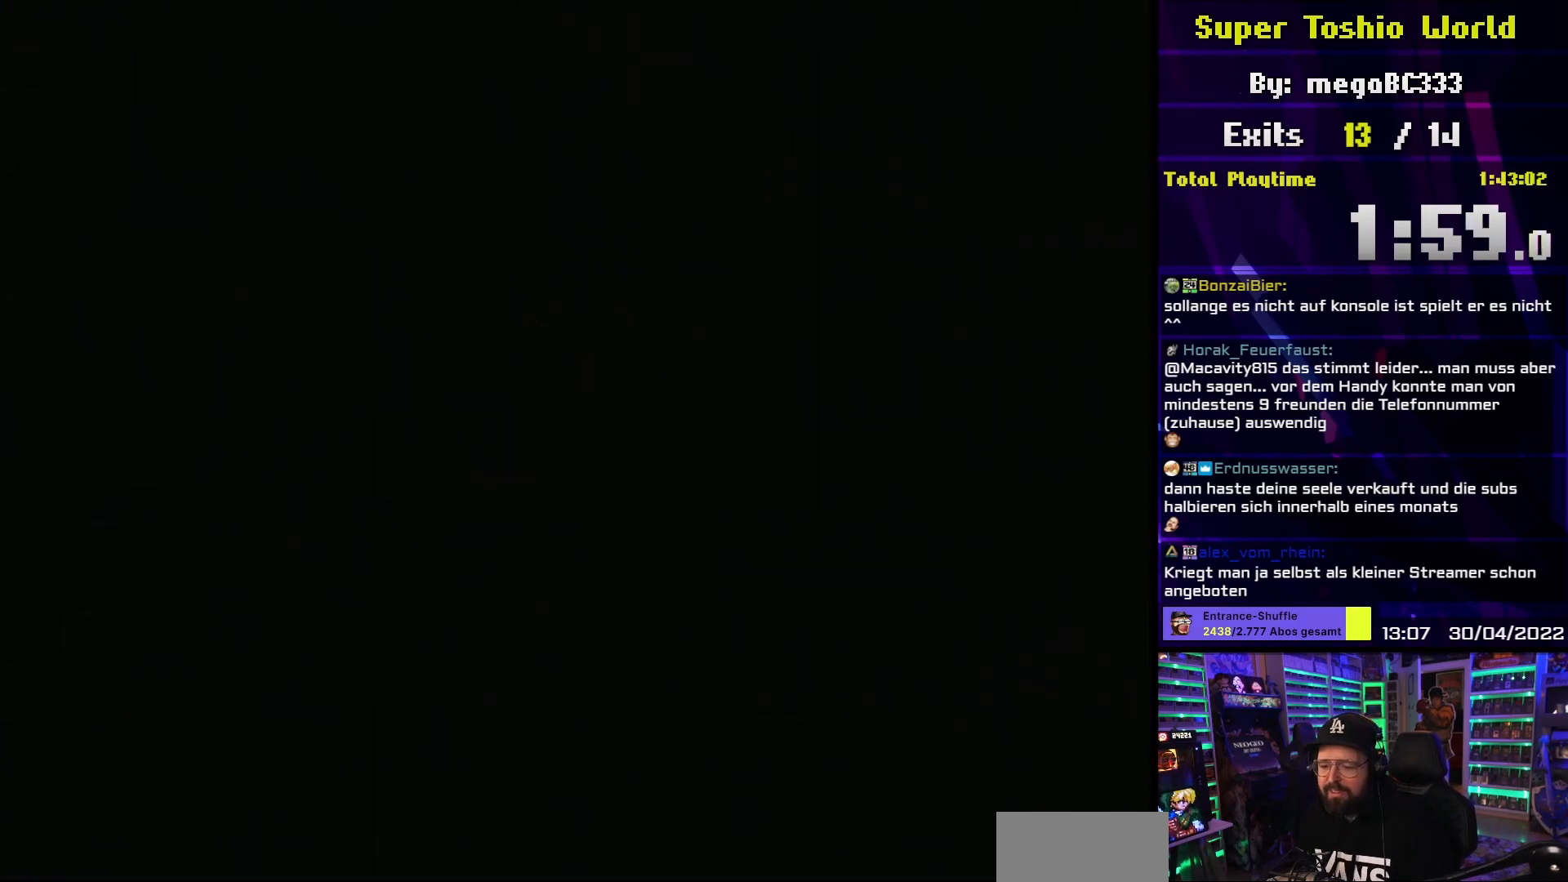
{"buttons": ["A"], "events": []}
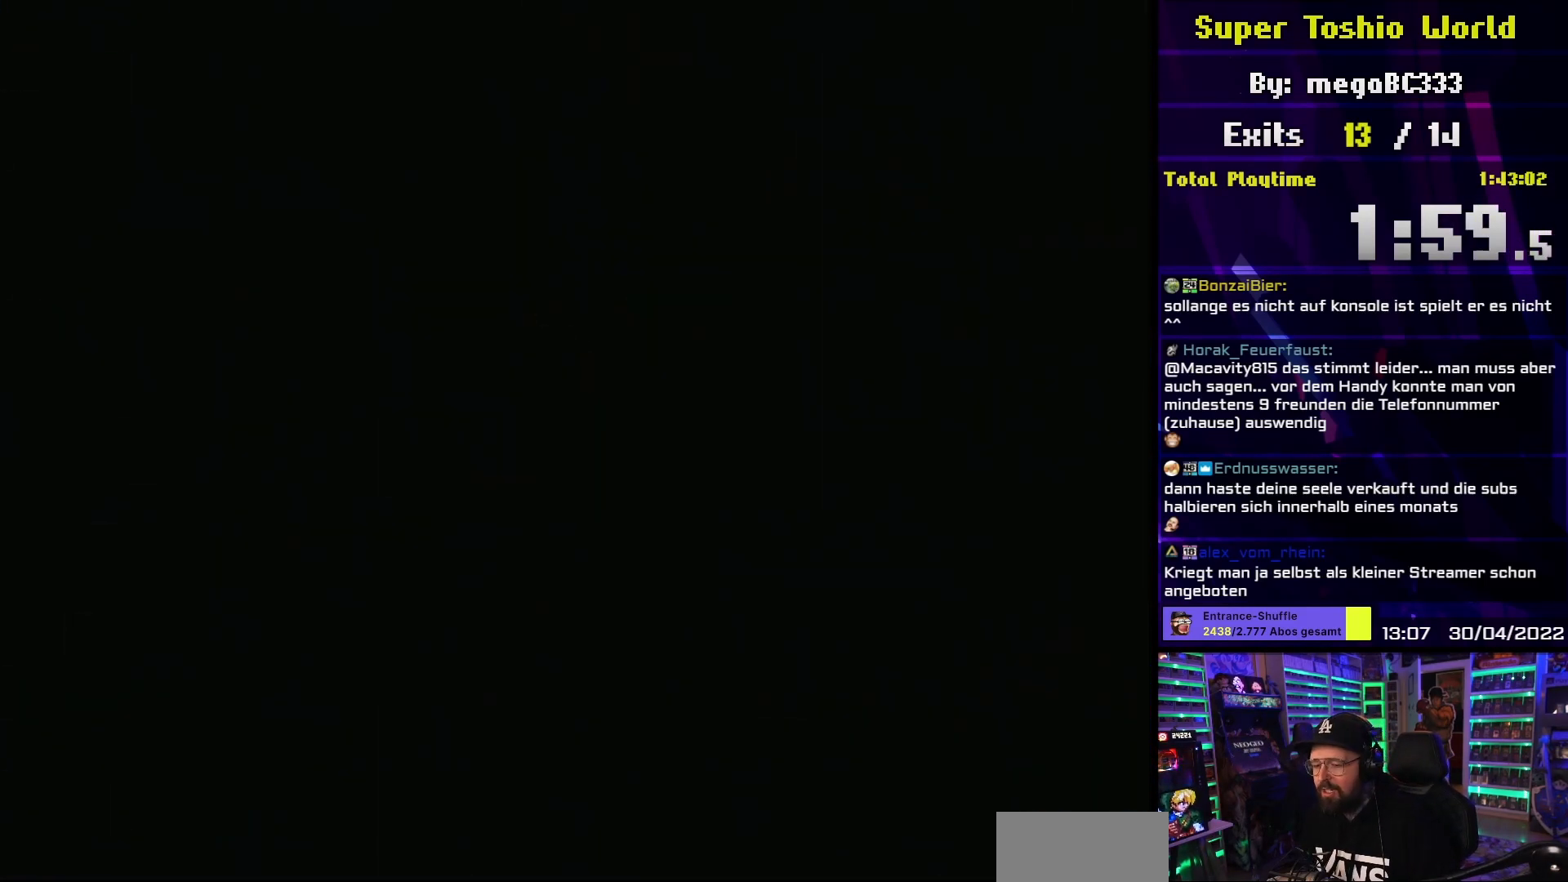
{"buttons": ["X", "DPAD_RIGHT"], "events": [[183, "A", "up"], [183, "X", "down"], [233, "DPAD_RIGHT", "down"]]}
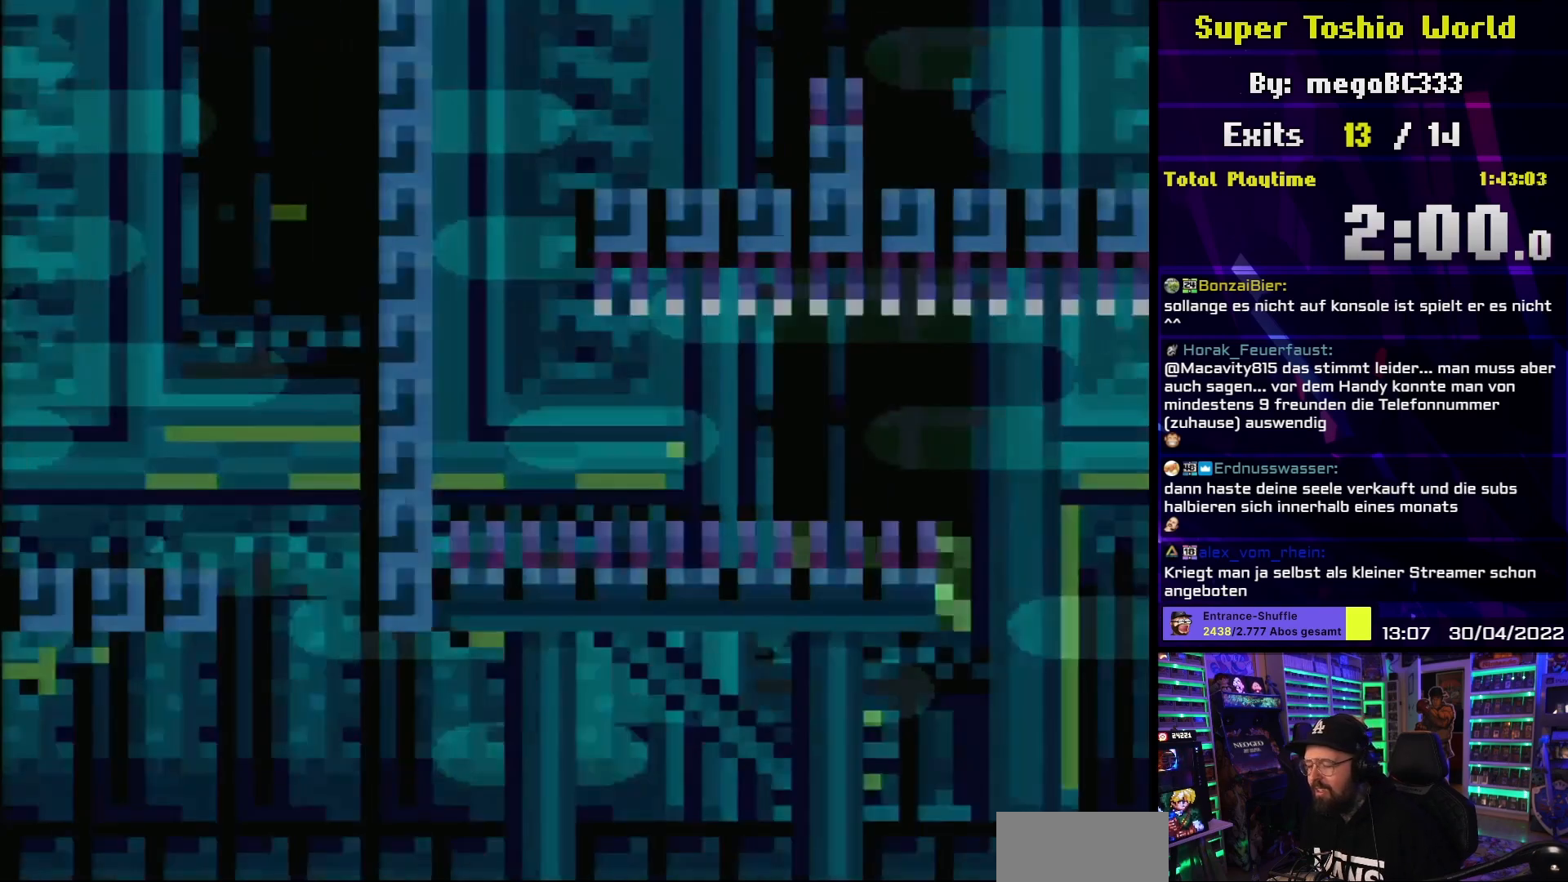
{"buttons": ["X", "DPAD_RIGHT"], "events": []}
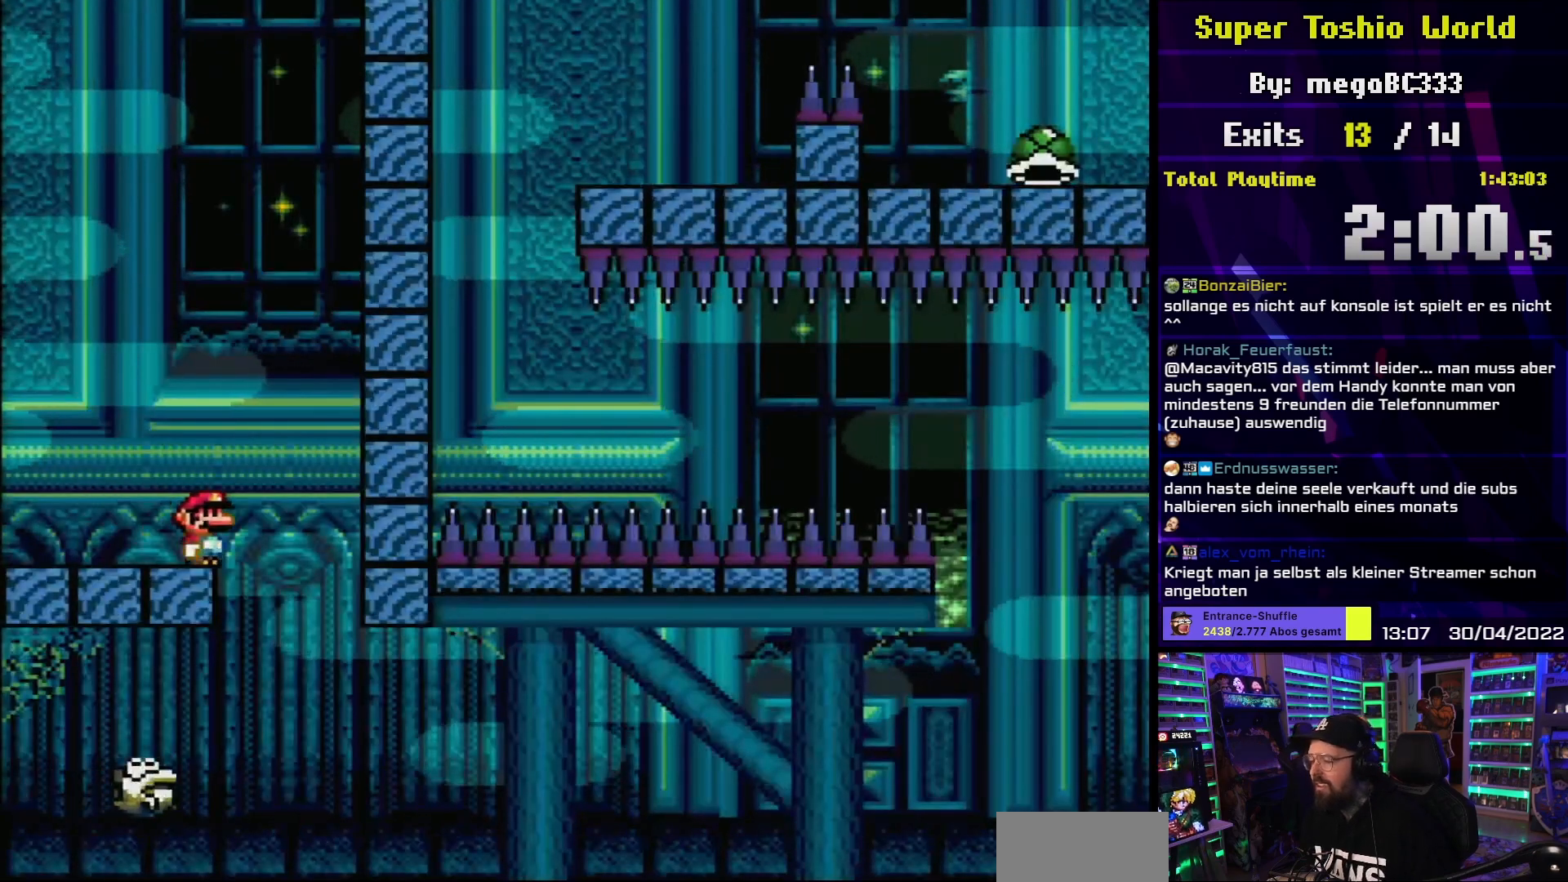
{"buttons": ["X", "DPAD_RIGHT"], "events": [[50, "A", "down"], [83, "DPAD_RIGHT", "up"], [100, "DPAD_LEFT", "down"], [167, "A", "up"], [217, "DPAD_LEFT", "up"], [367, "A", "down"], [367, "X", "up"], [383, "A", "up"], [383, "X", "down"], [483, "DPAD_RIGHT", "down"]]}
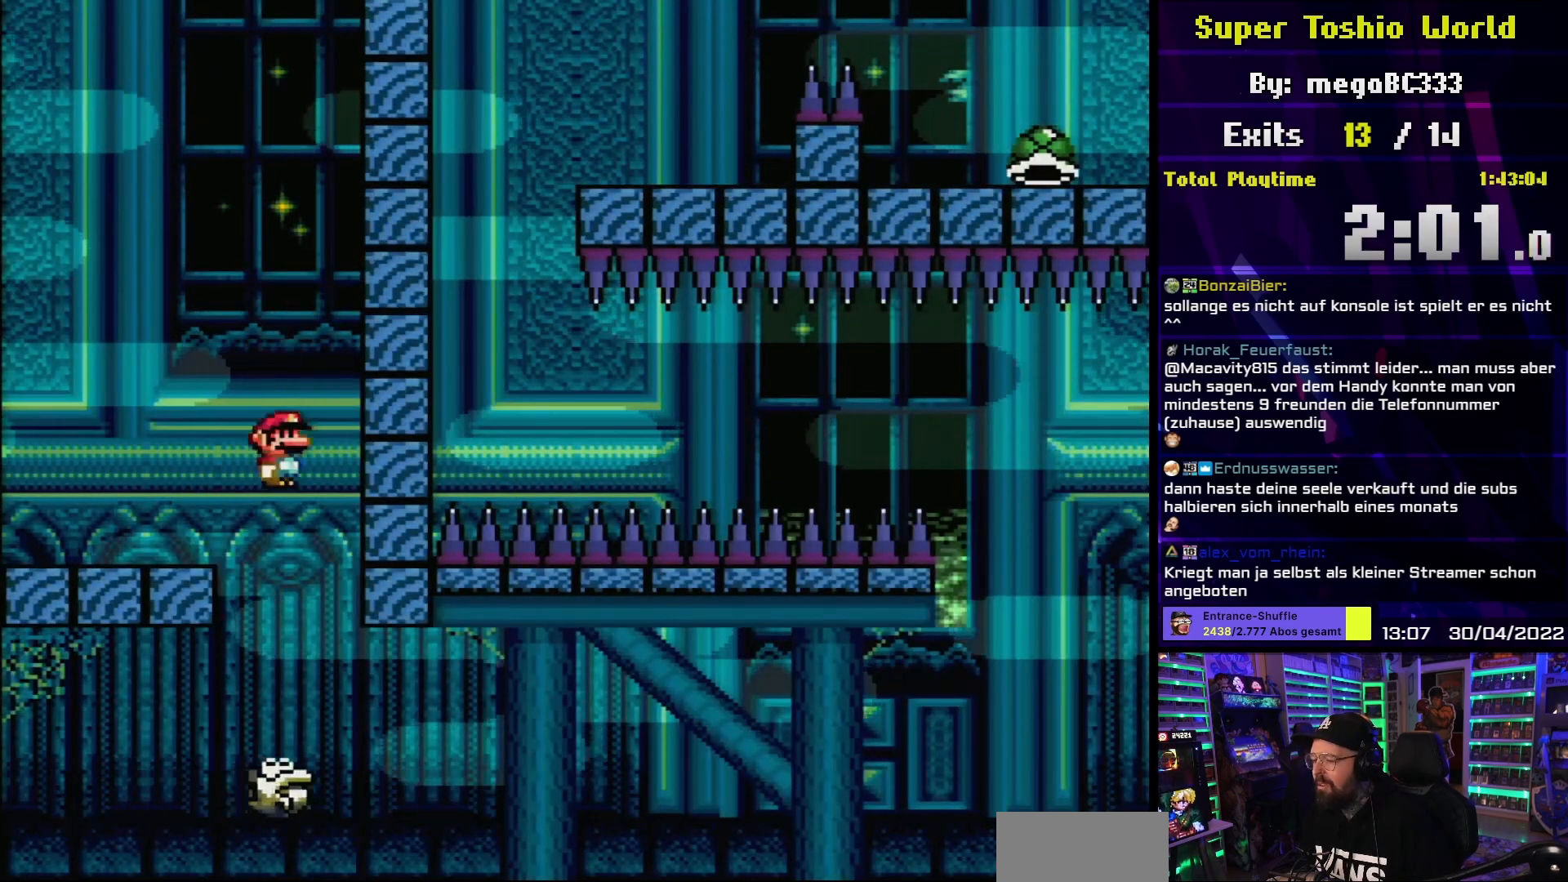
{"buttons": ["X", "DPAD_LEFT"], "events": [[267, "DPAD_RIGHT", "up"], [400, "DPAD_LEFT", "down"]]}
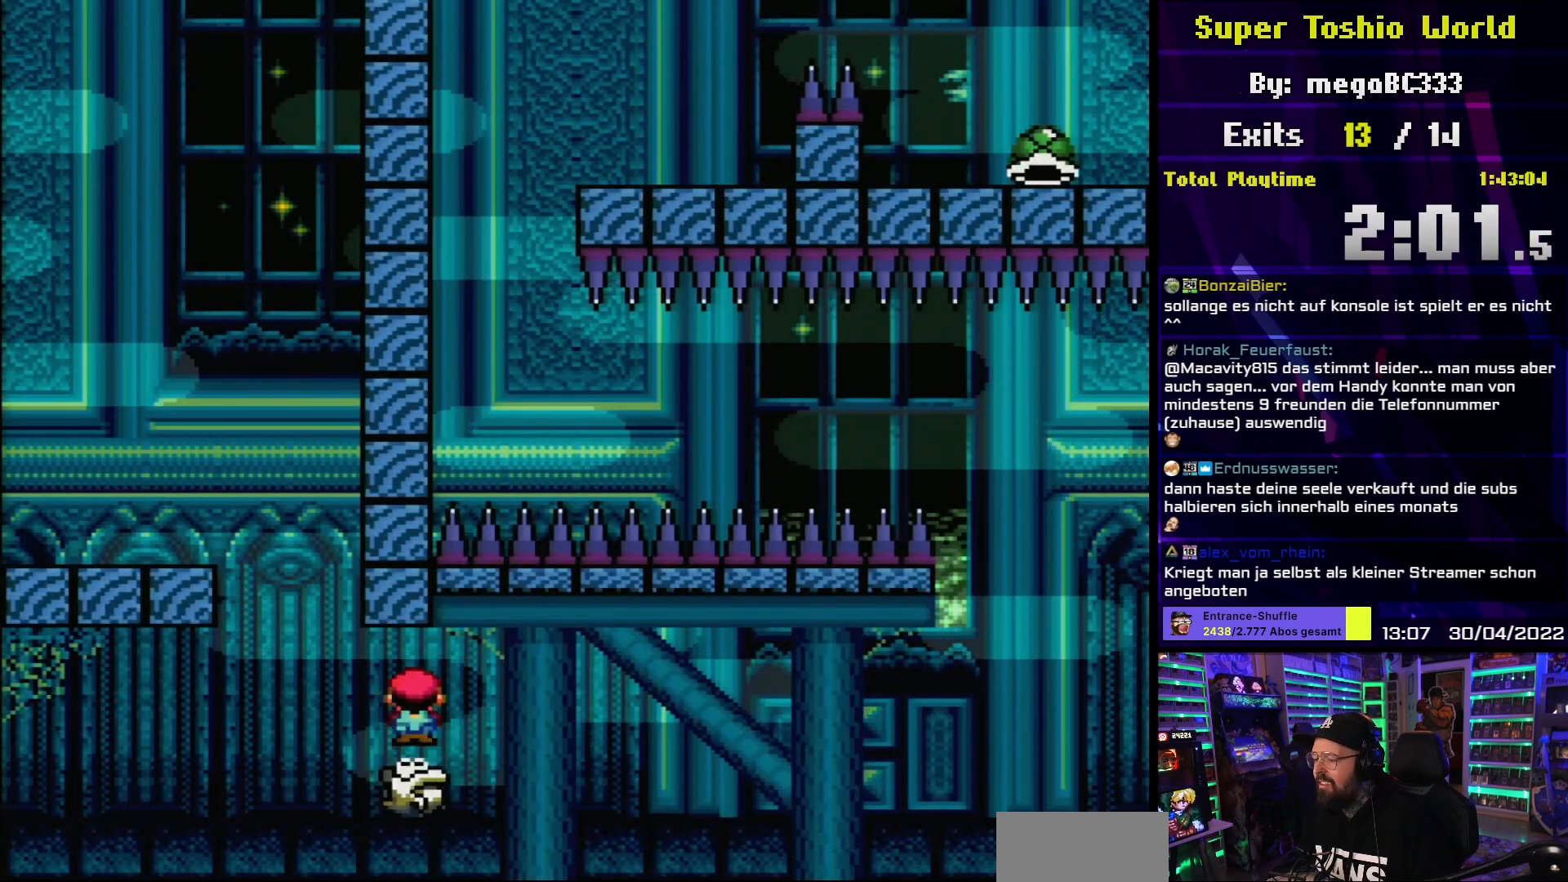
{"buttons": ["X"], "events": [[17, "DPAD_LEFT", "up"], [83, "DPAD_RIGHT", "down"], [233, "DPAD_RIGHT", "up"], [367, "DPAD_RIGHT", "down"], [500, "DPAD_RIGHT", "up"]]}
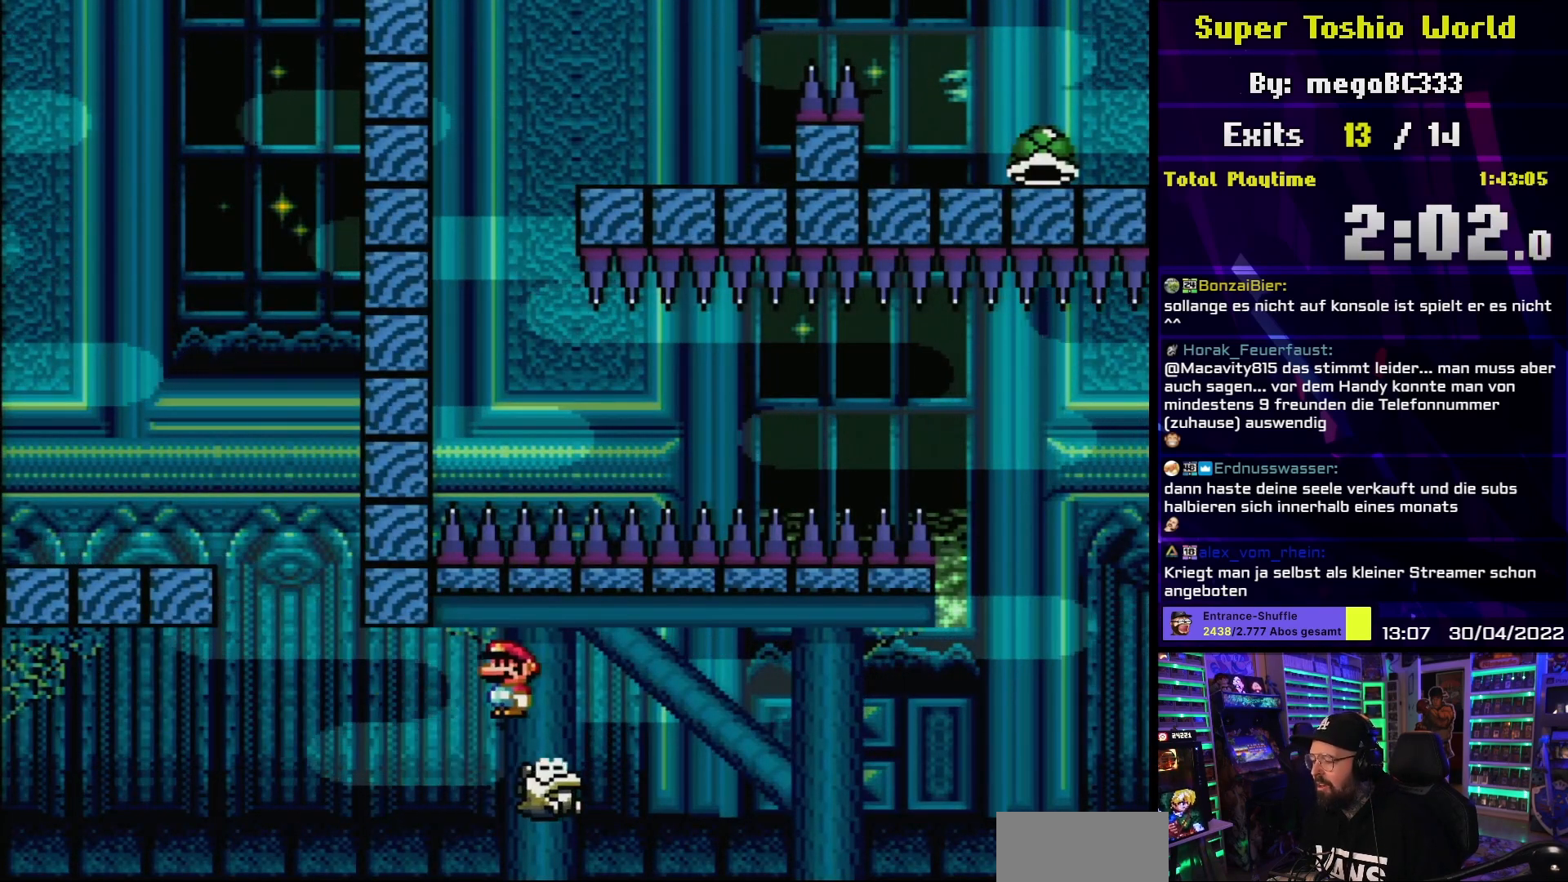
{"buttons": ["X"], "events": []}
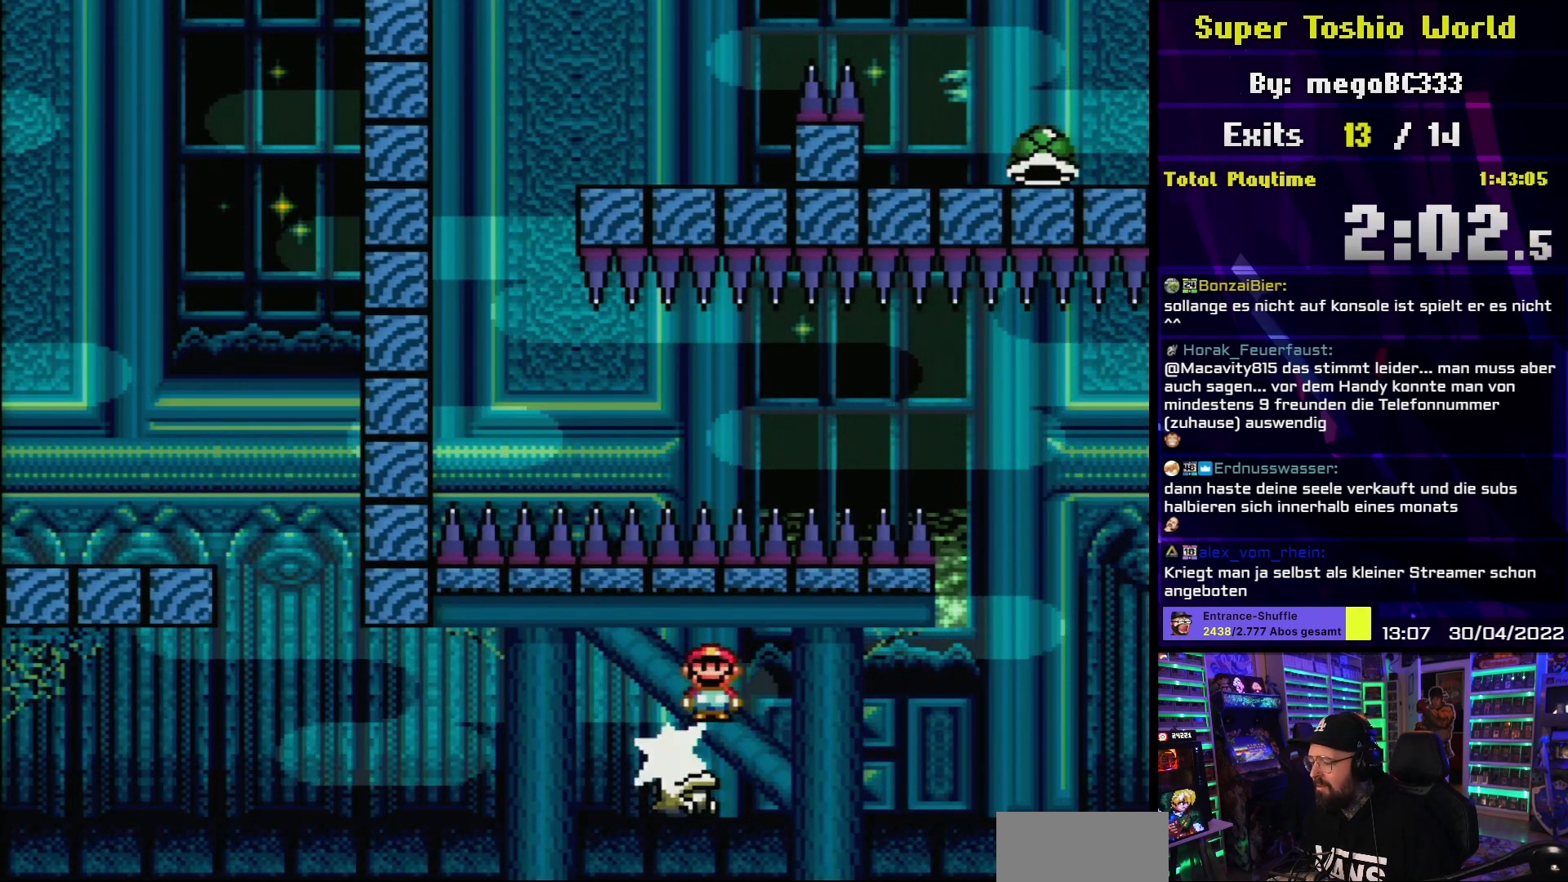
{"buttons": ["X"], "events": [[117, "DPAD_LEFT", "down"], [217, "DPAD_LEFT", "up"], [233, "DPAD_RIGHT", "down"], [400, "DPAD_RIGHT", "up"]]}
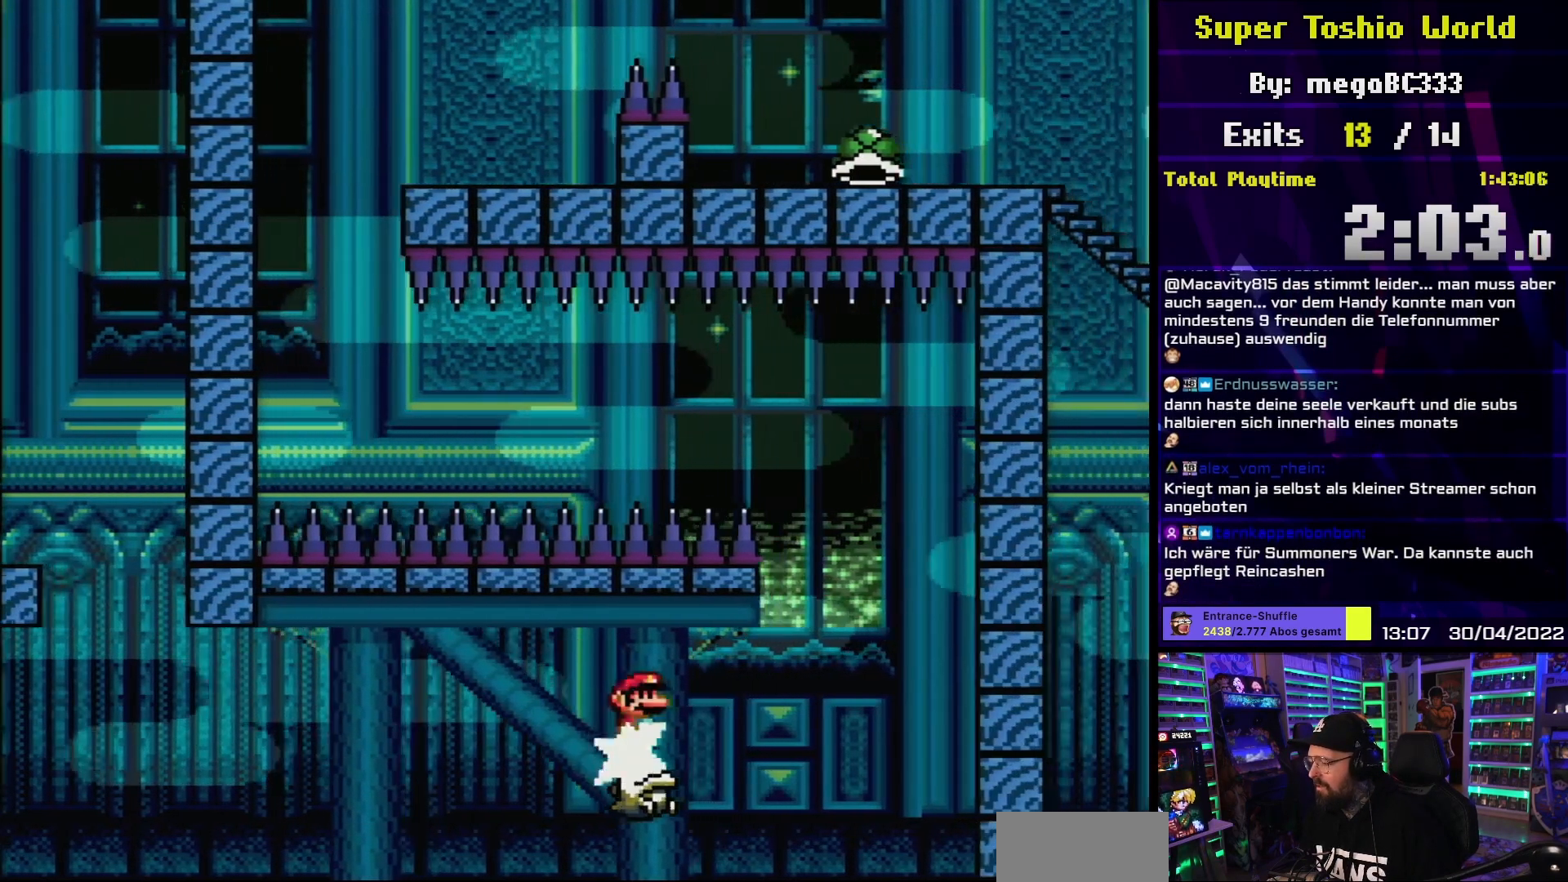
{"buttons": ["X"], "events": []}
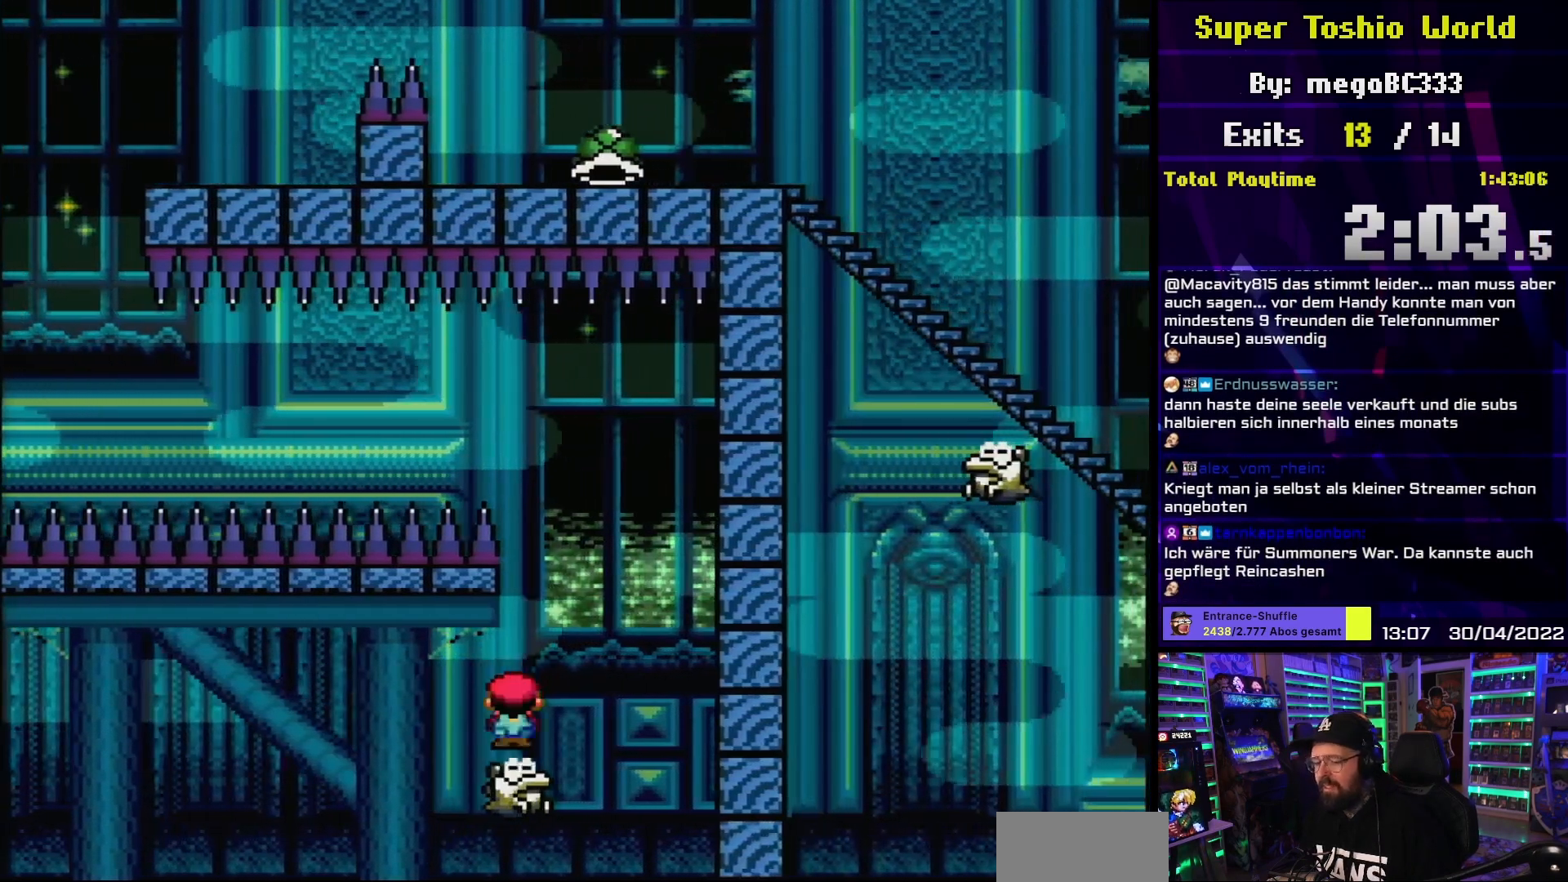
{"buttons": ["A", "X", "DPAD_LEFT"], "events": [[467, "A", "down"], [500, "DPAD_LEFT", "down"]]}
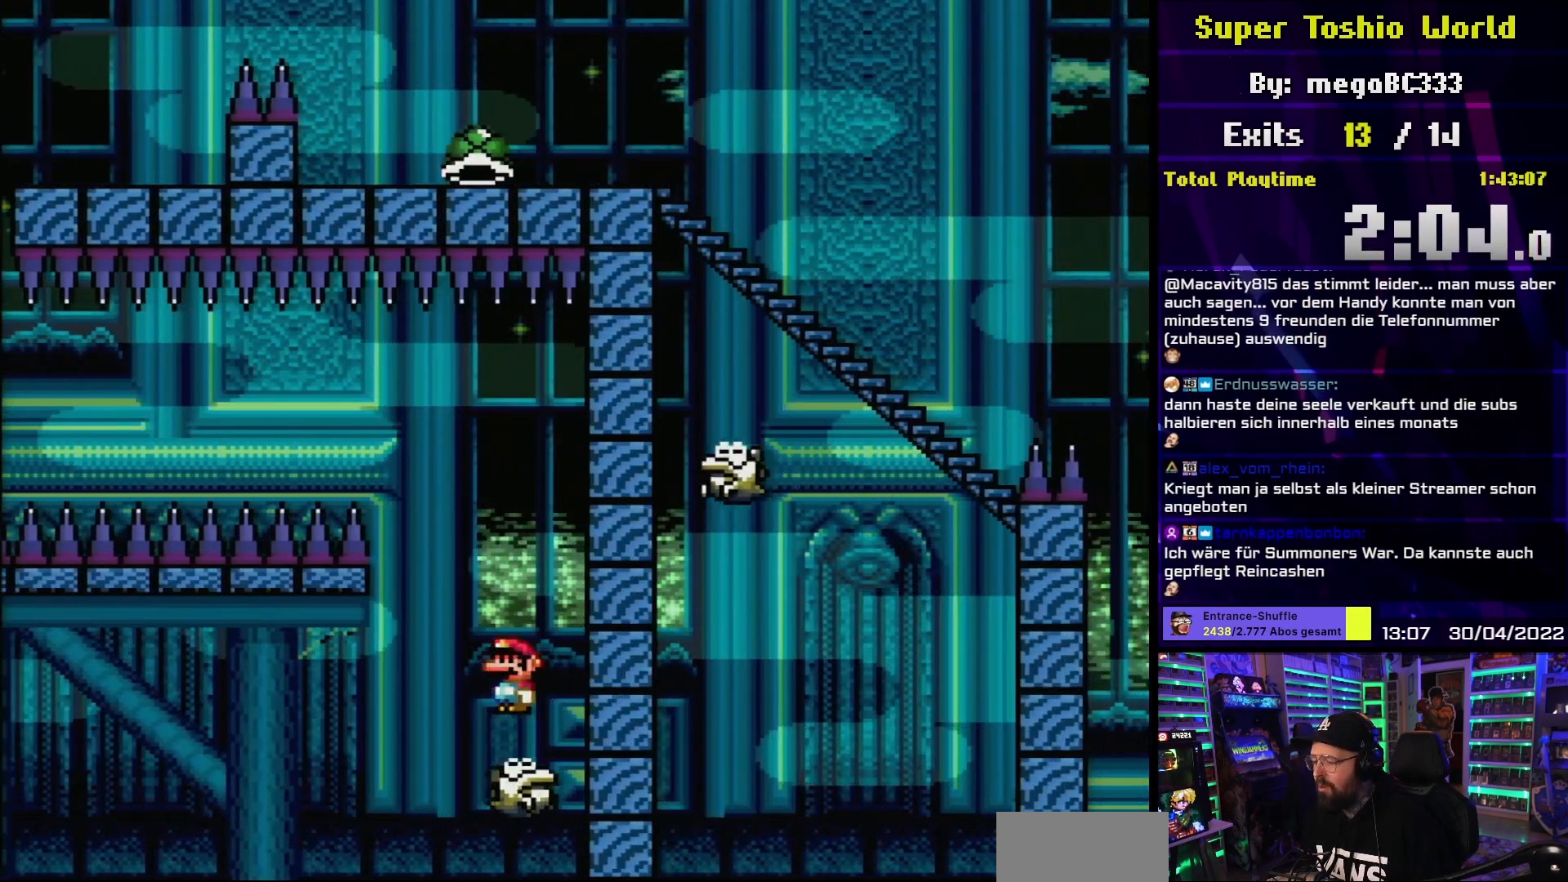
{"buttons": ["X", "DPAD_RIGHT"], "events": [[133, "DPAD_LEFT", "up"], [183, "DPAD_RIGHT", "down"], [233, "DPAD_RIGHT", "up"], [267, "DPAD_LEFT", "down"], [300, "X", "up"], [317, "X", "down"], [417, "DPAD_LEFT", "up"], [483, "A", "up"], [483, "DPAD_RIGHT", "down"]]}
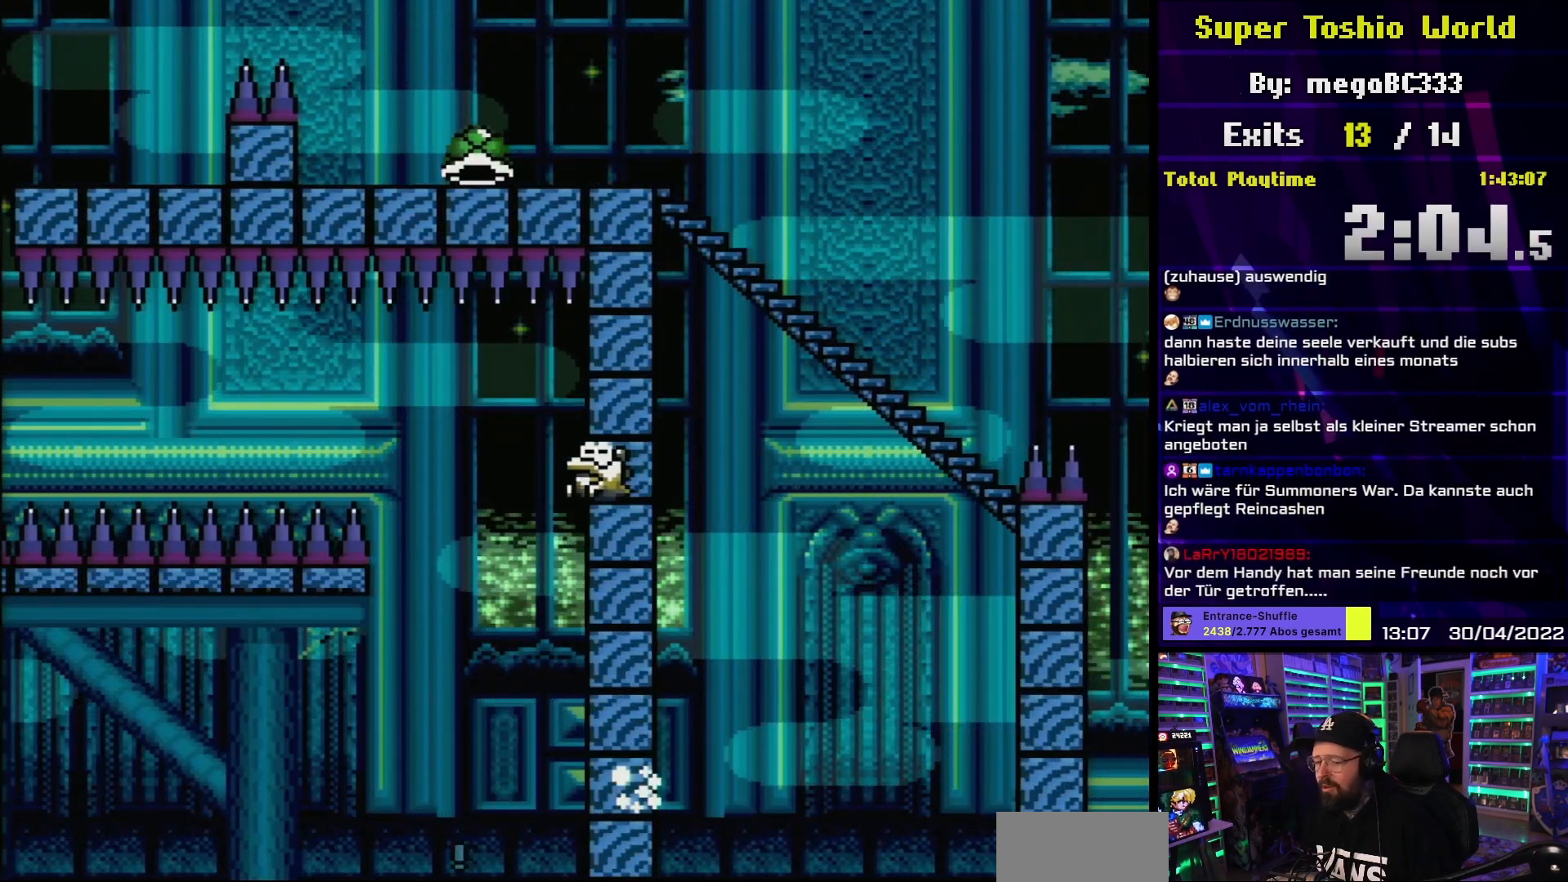
{"buttons": [], "events": [[33, "X", "up"], [100, "DPAD_RIGHT", "up"], [167, "A", "down"], [283, "A", "up"], [367, "A", "down"], [483, "A", "up"]]}
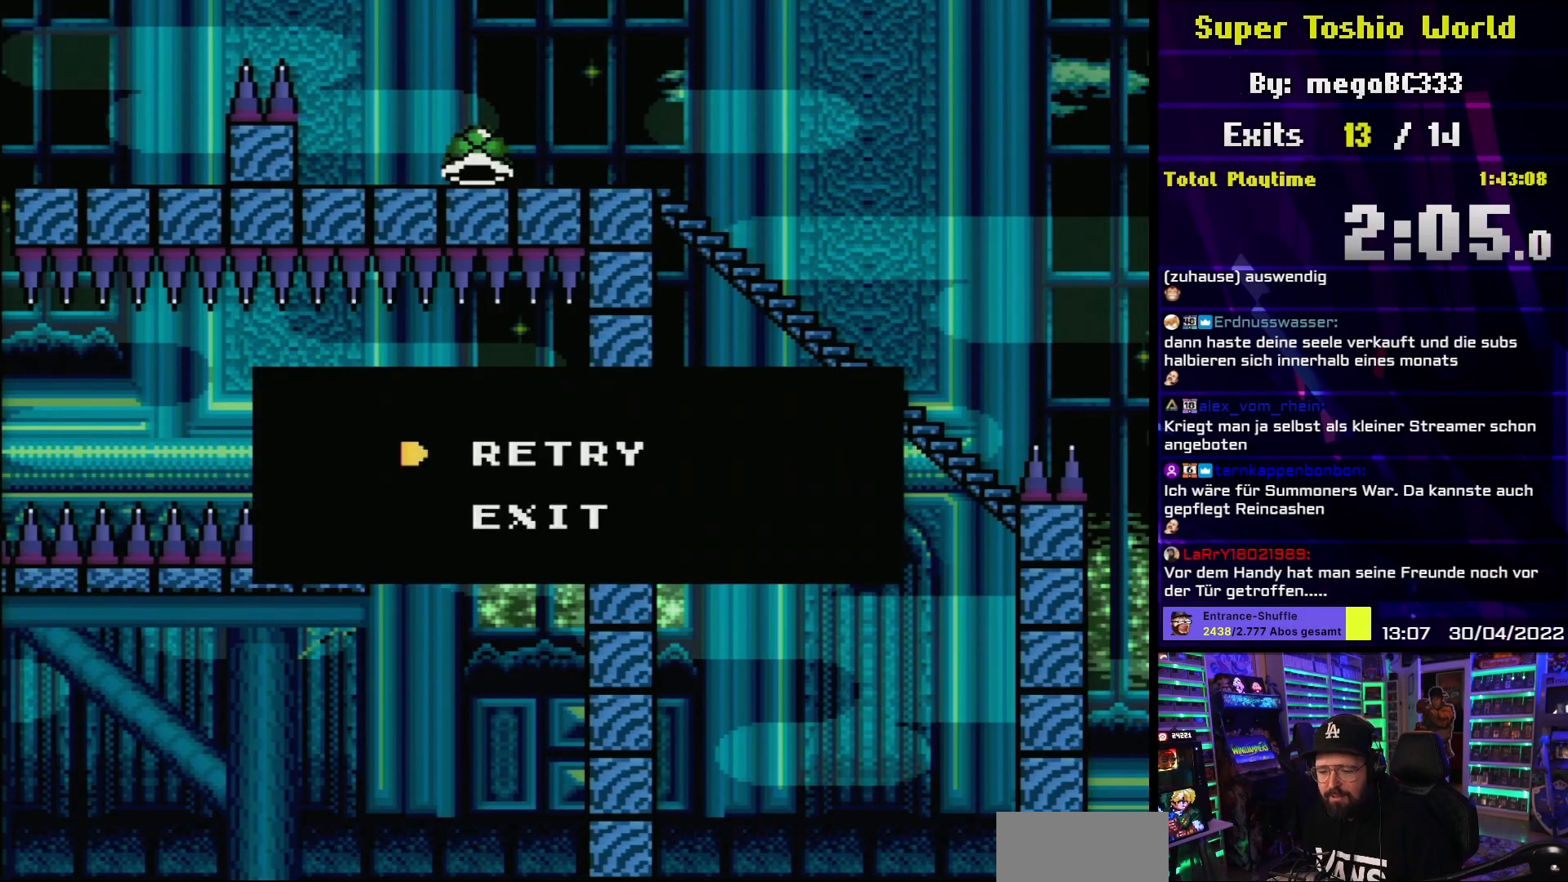
{"buttons": [], "events": [[50, "A", "down"], [67, "A", "up"], [67, "DPAD_RIGHT", "down"], [83, "A", "down"], [83, "DPAD_RIGHT", "up"], [150, "A", "up"]]}
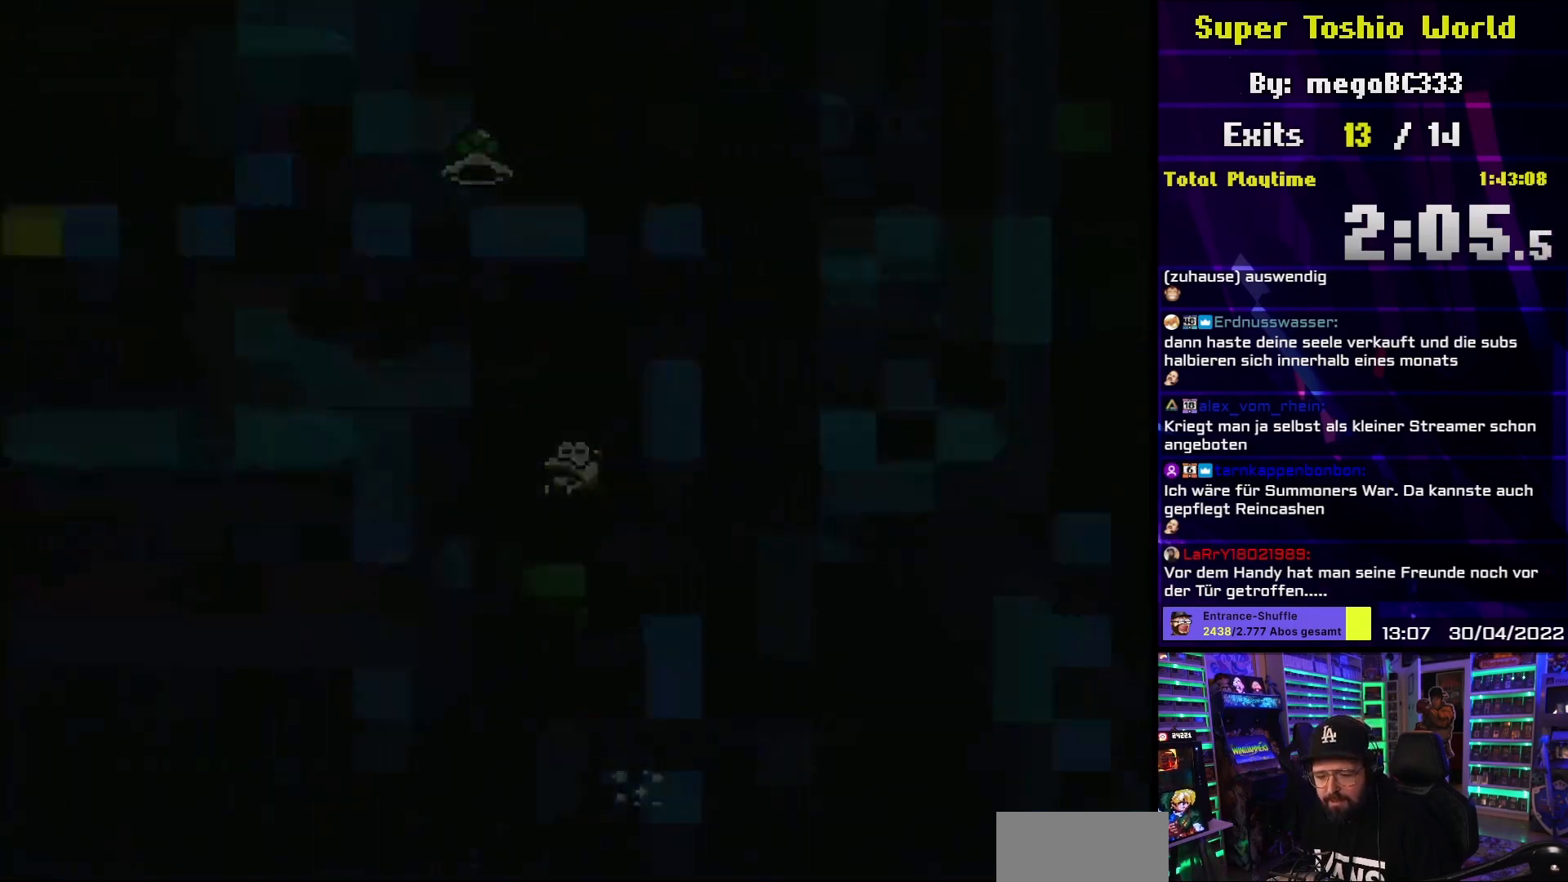
{"buttons": ["A", "X", "DPAD_LEFT"], "events": [[133, "A", "down"], [133, "DPAD_RIGHT", "down"], [133, "X", "down"], [150, "A", "up"], [267, "A", "down"], [350, "A", "up"], [400, "A", "down"], [433, "DPAD_RIGHT", "up"], [433, "DPAD_UP", "down"], [450, "DPAD_LEFT", "down"], [450, "DPAD_UP", "up"]]}
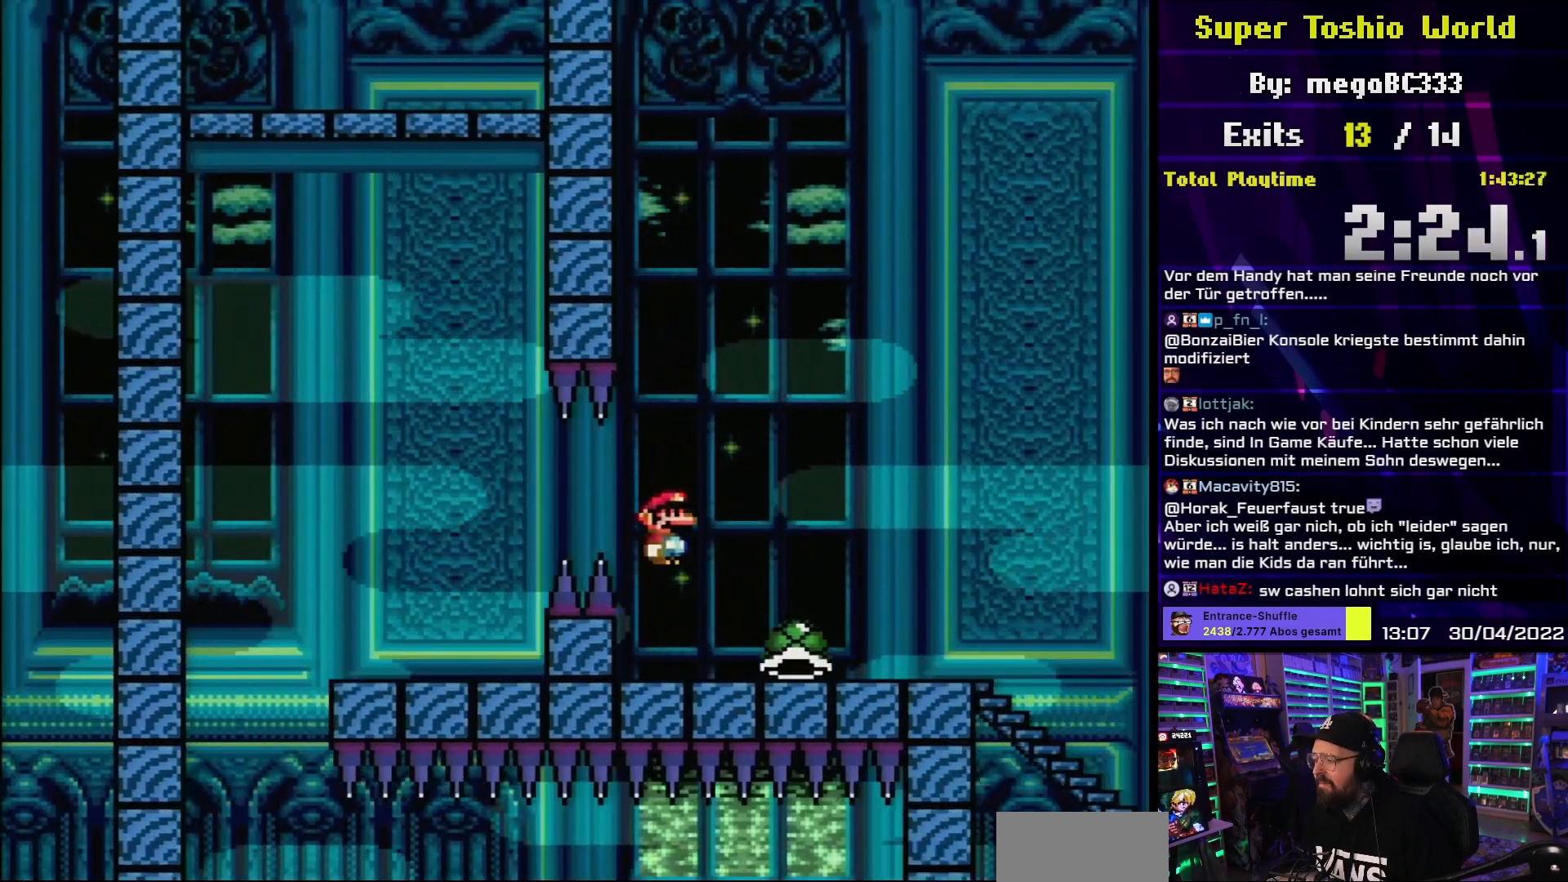
{"buttons": ["Y", "DPAD_RIGHT"], "events": [[33, "A", "up"], [50, "Y", "down"], [67, "X", "up"], [133, "DPAD_LEFT", "up"], [217, "DPAD_RIGHT", "down"]]}
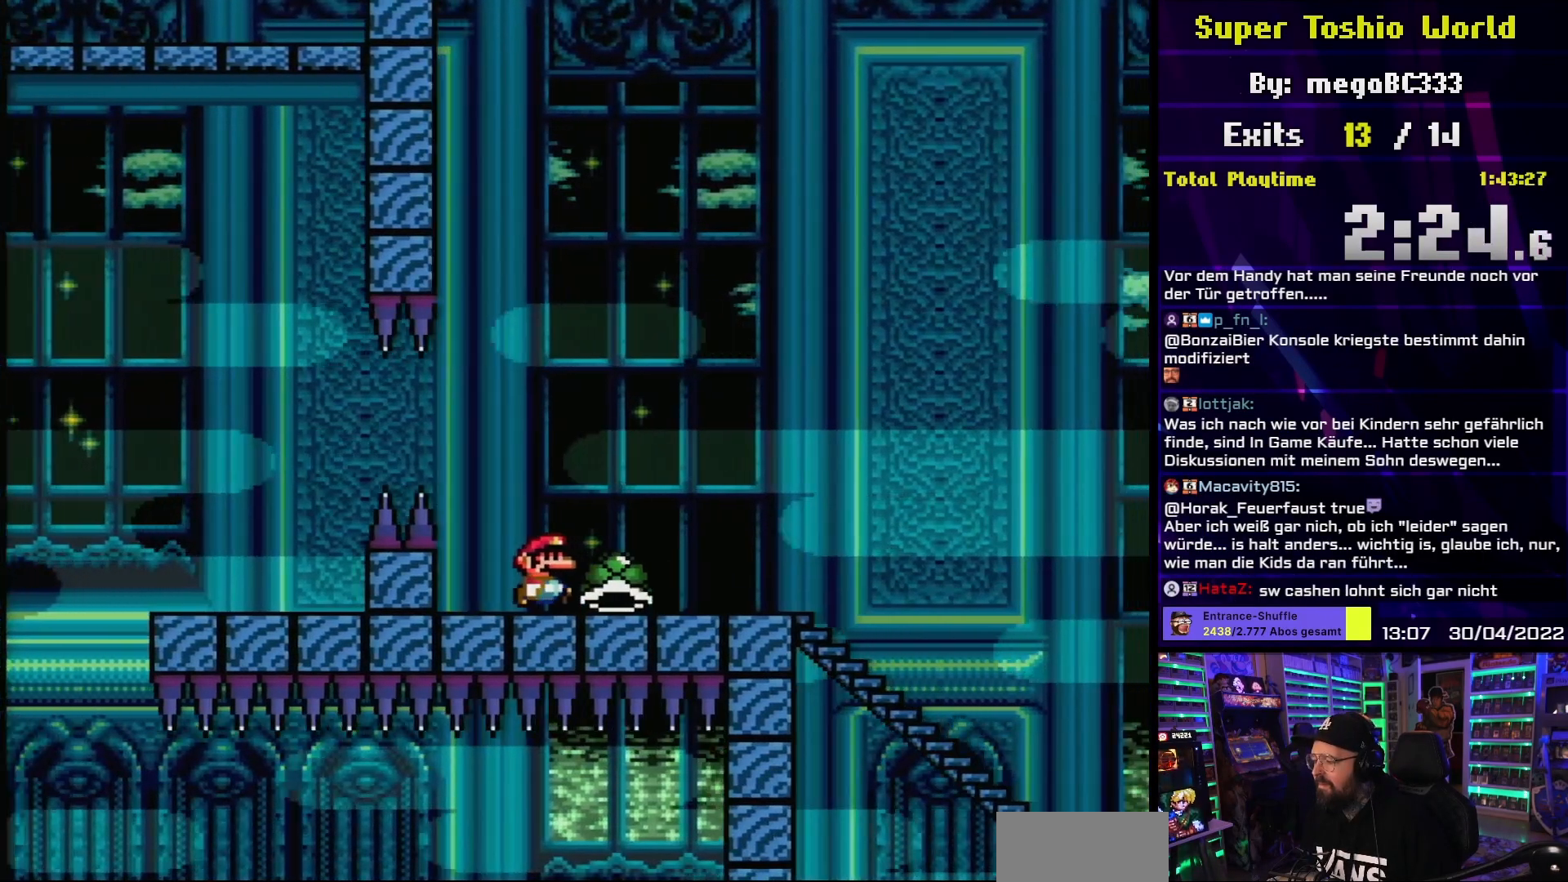
{"buttons": ["Y", "DPAD_RIGHT"], "events": []}
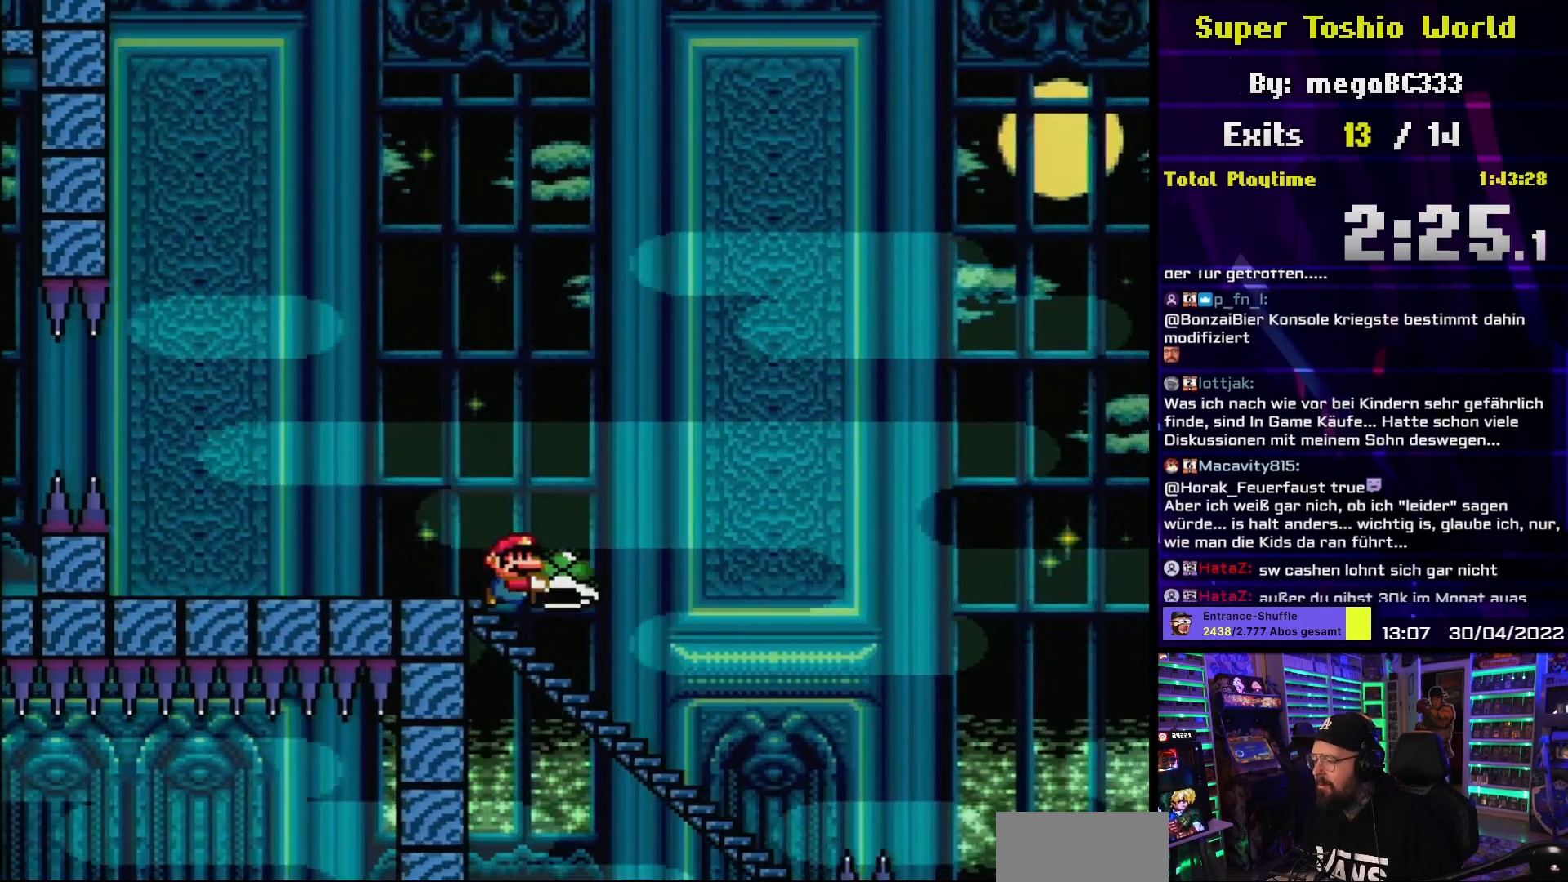
{"buttons": ["B", "Y"], "events": [[33, "DPAD_DOWN", "down"], [117, "Y", "up"], [167, "Y", "down"], [200, "DPAD_RIGHT", "up"], [400, "B", "down"], [433, "DPAD_DOWN", "up"]]}
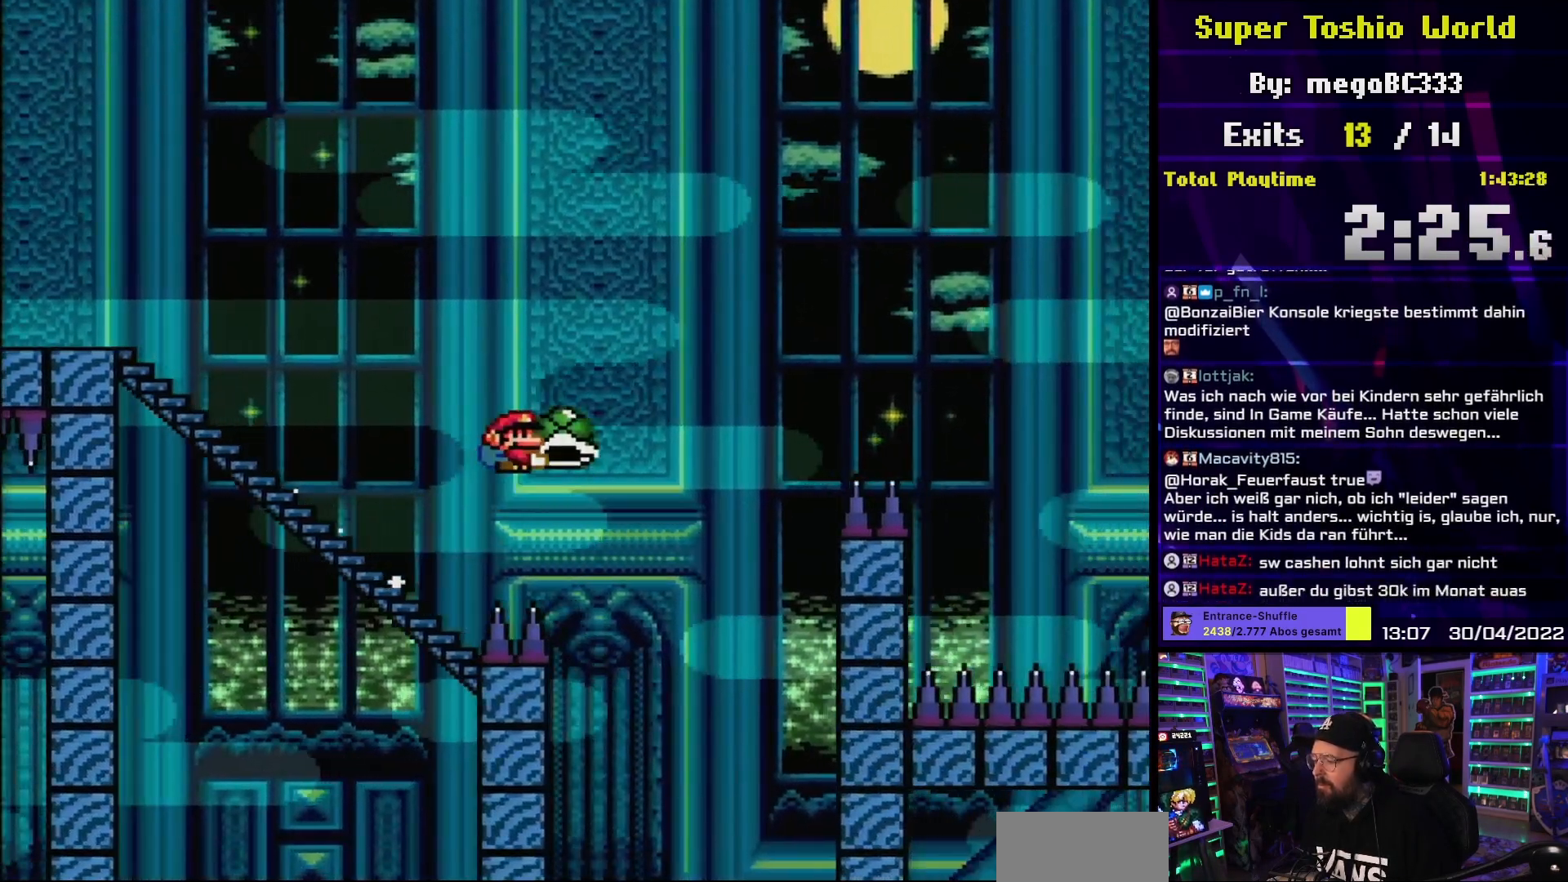
{"buttons": ["B", "Y"], "events": [[417, "Y", "up"], [483, "Y", "down"]]}
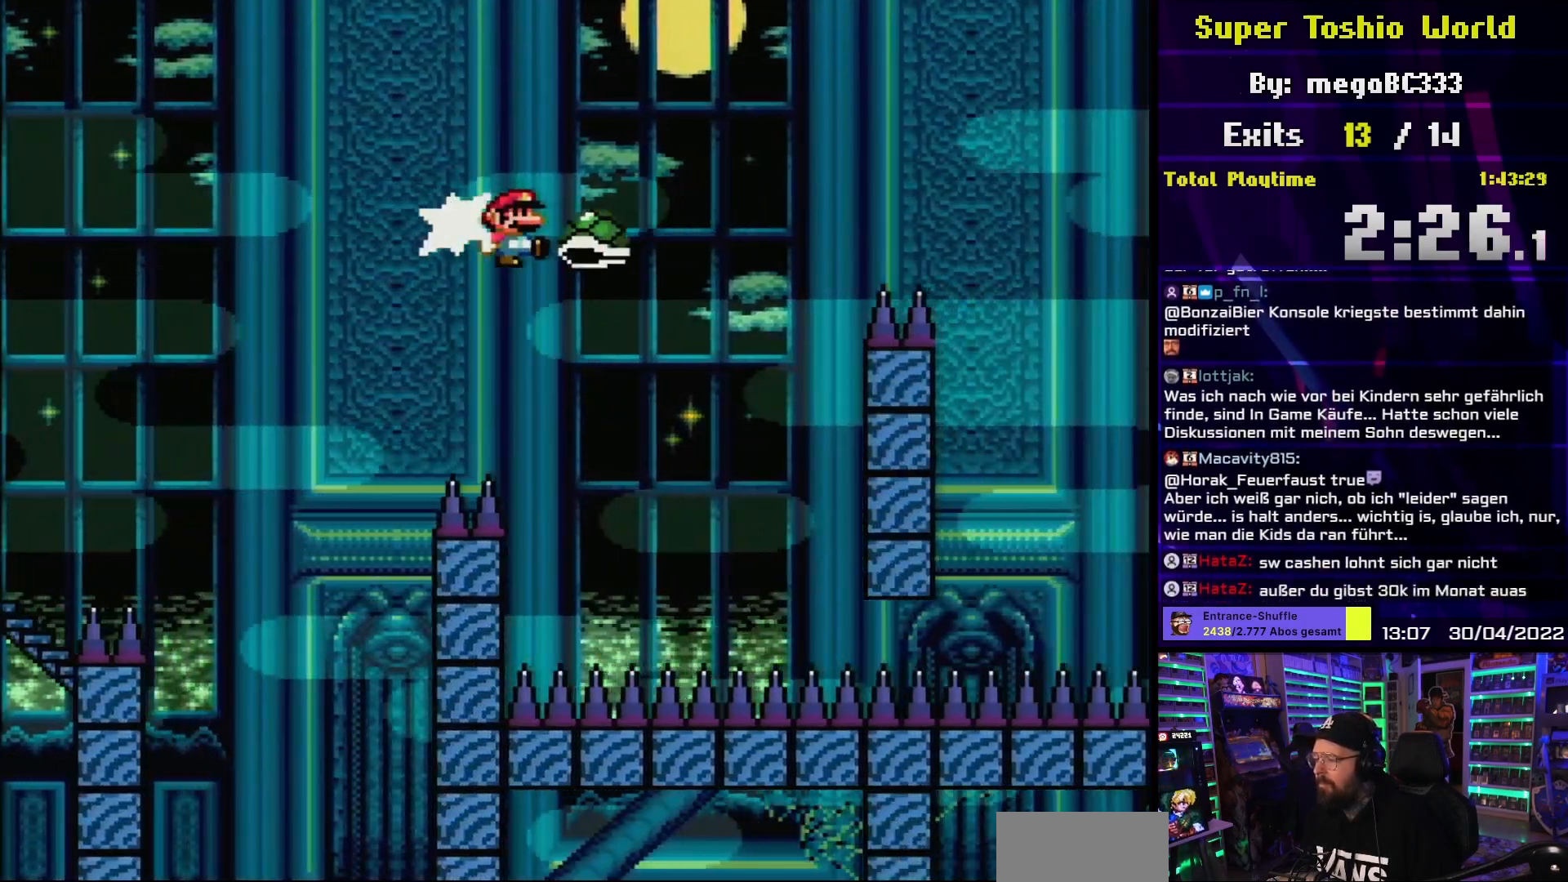
{"buttons": ["B", "Y"], "events": []}
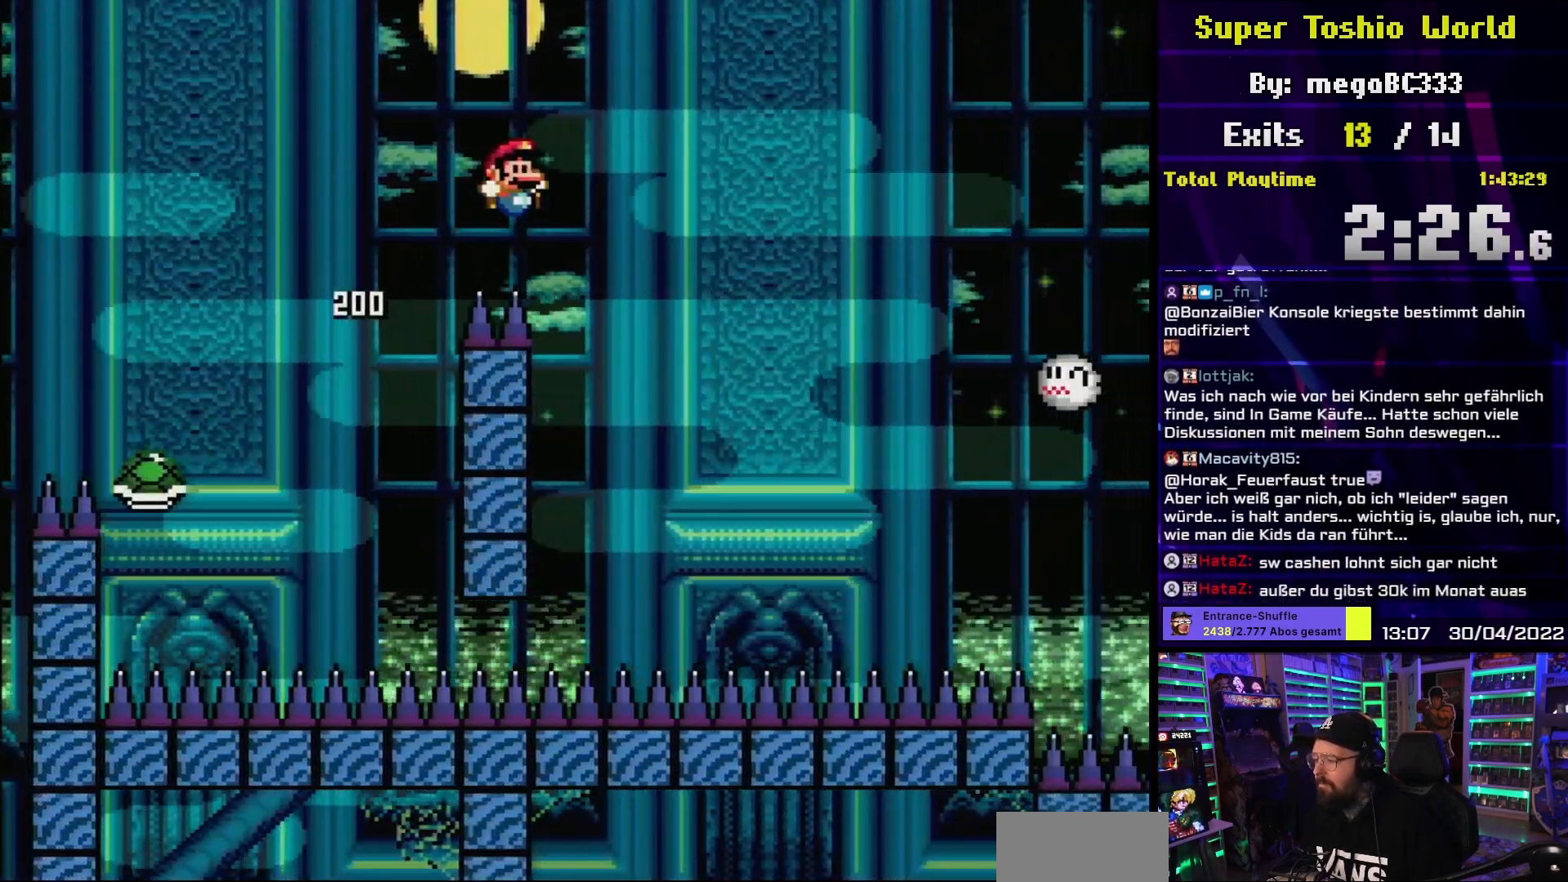
{"buttons": ["Y"], "events": [[483, "B", "up"]]}